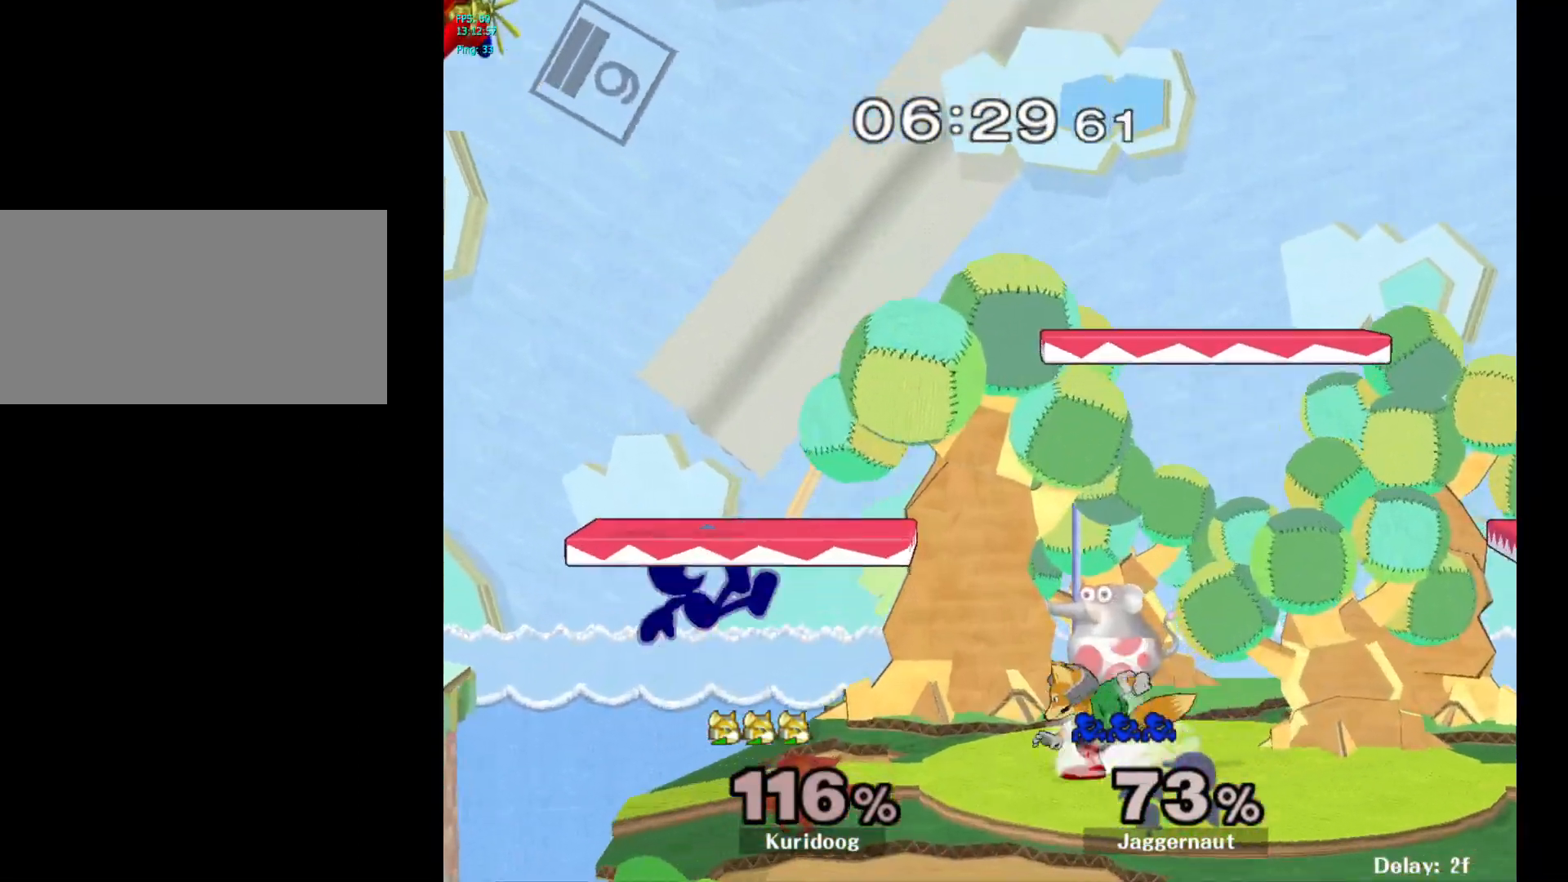
Gameplay with a controller (Nintendo layout); each line is a JSON object with the inputs held at the frame after it. "events" lists button and stick changes between this image and that frame as [ms after this image, input, new state], when the widget could be followed in between. Not read: L3 R3.
{"buttons": [], "left_stick": "right", "right_stick": "center", "events": [[67, "left_stick", "right"], [150, "left_stick", "center"], [283, "Y", "down"], [300, "left_stick", "right"], [317, "Y", "up"], [383, "A", "down"], [500, "A", "up"]]}
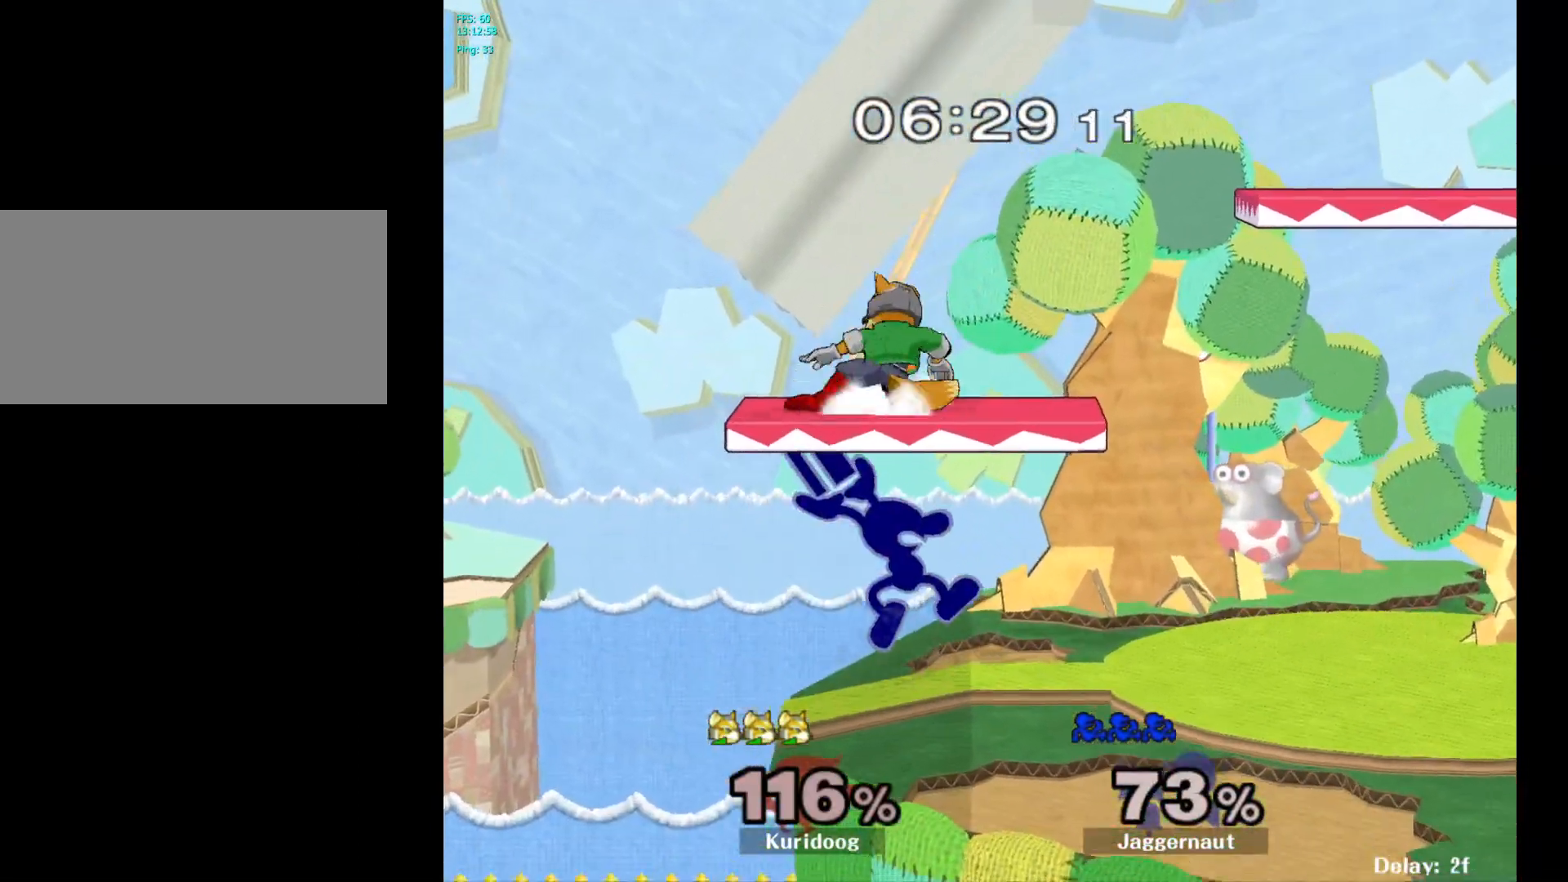
{"buttons": [], "left_stick": "right", "right_stick": "center", "events": [[100, "left_stick", "center"], [200, "R1", "down"], [200, "left_stick", "down"], [300, "left_stick", "center"], [333, "R1", "up"], [433, "left_stick", "right"]]}
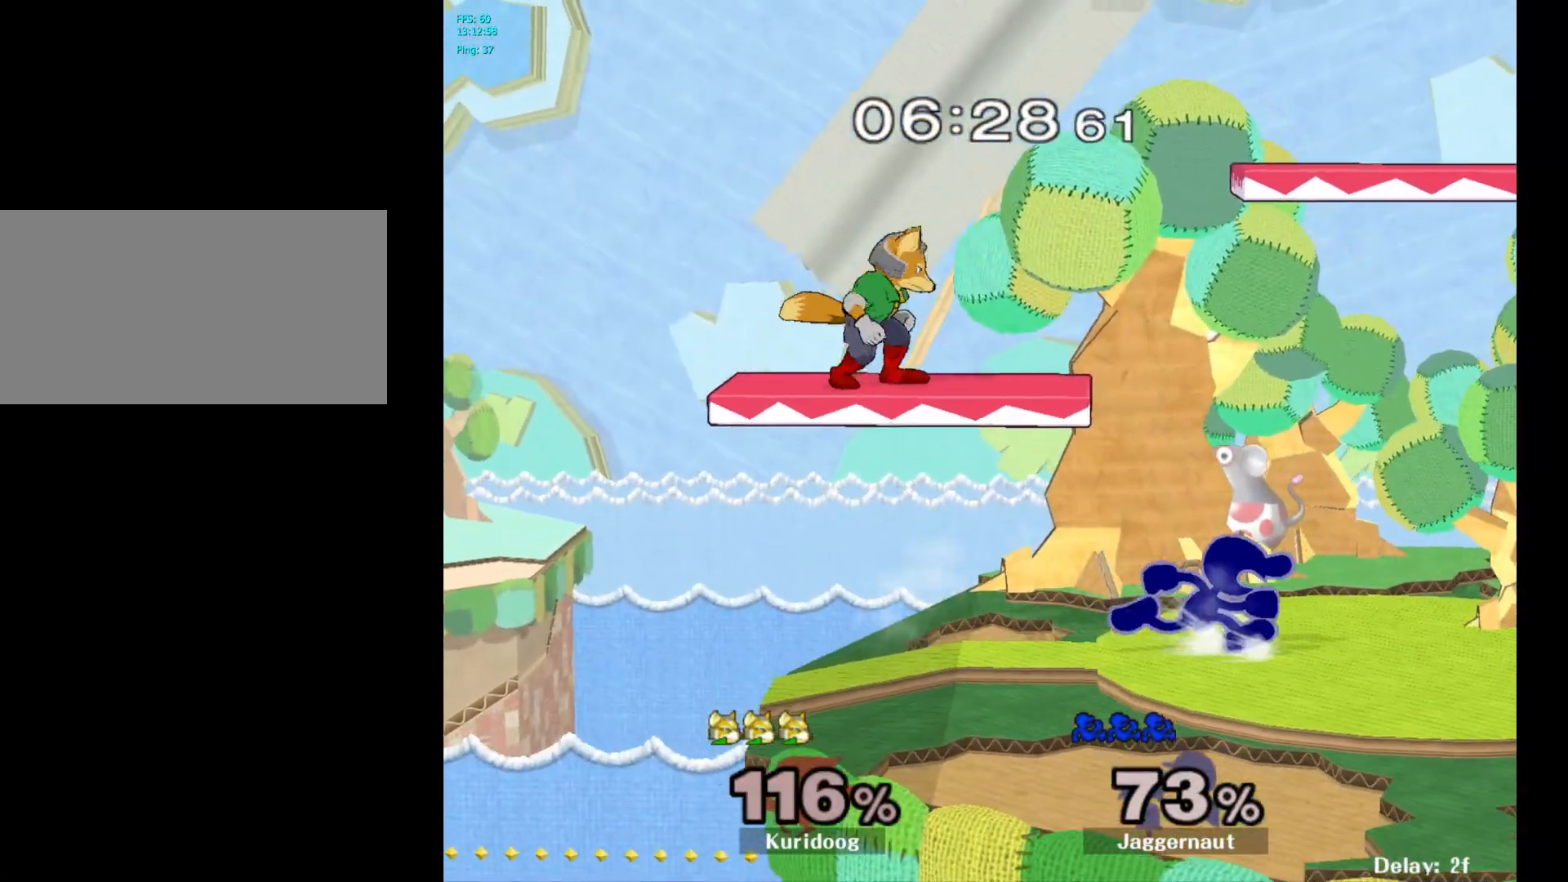
{"buttons": [], "left_stick": "right", "right_stick": "center", "events": [[117, "Y", "down"], [133, "left_stick", "left"], [233, "A", "down"], [333, "Y", "up"], [383, "left_stick", "right"], [450, "A", "up"]]}
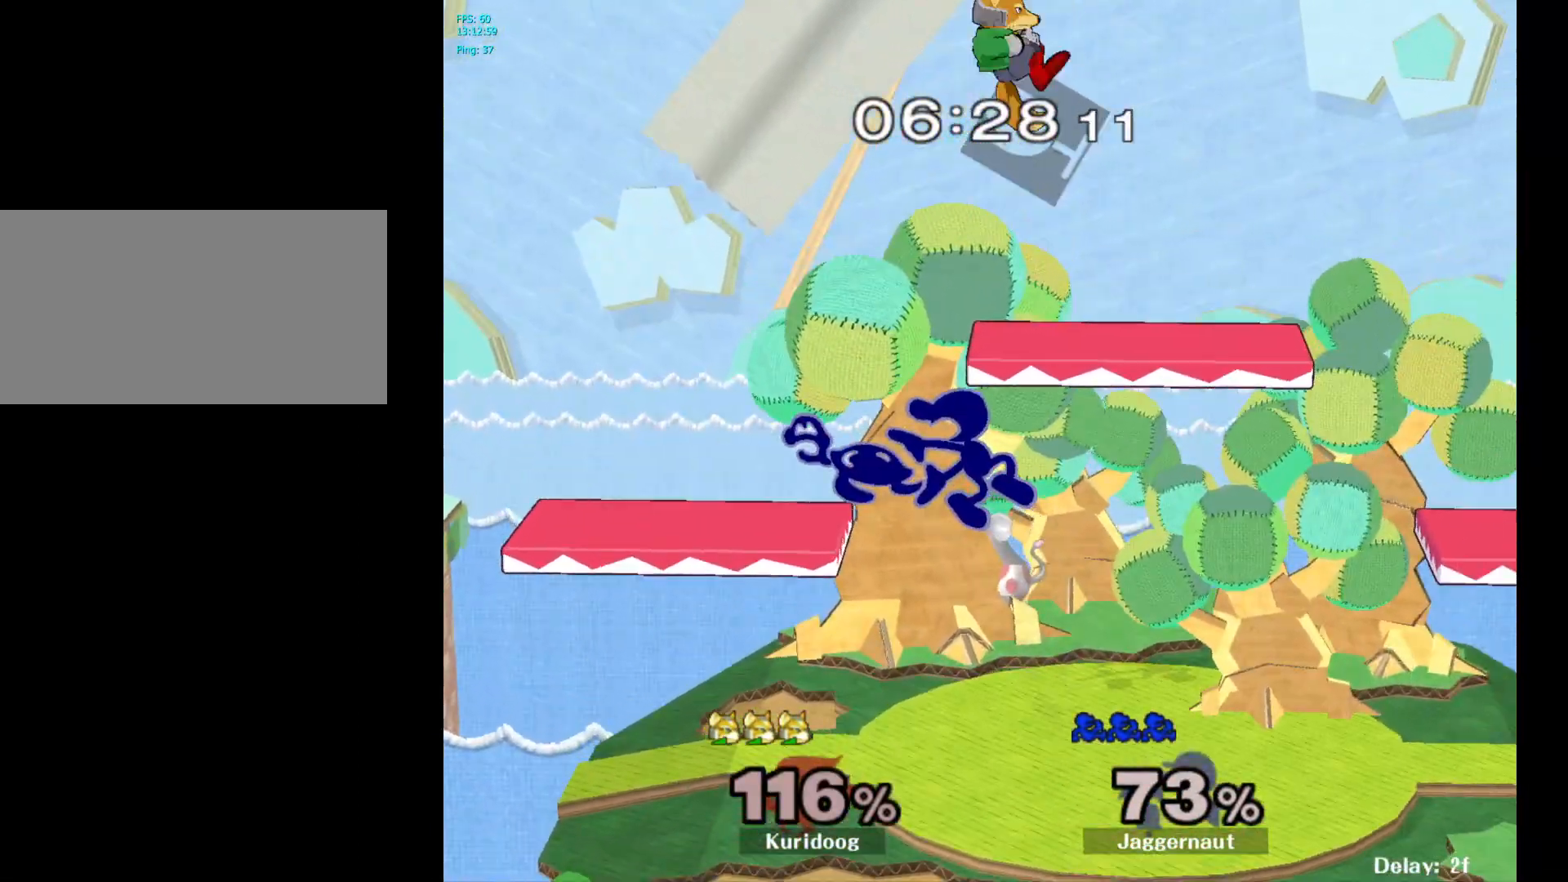
{"buttons": [], "left_stick": "down", "right_stick": "center", "events": [[67, "left_stick", "up-left"], [283, "left_stick", "left"], [500, "left_stick", "down"]]}
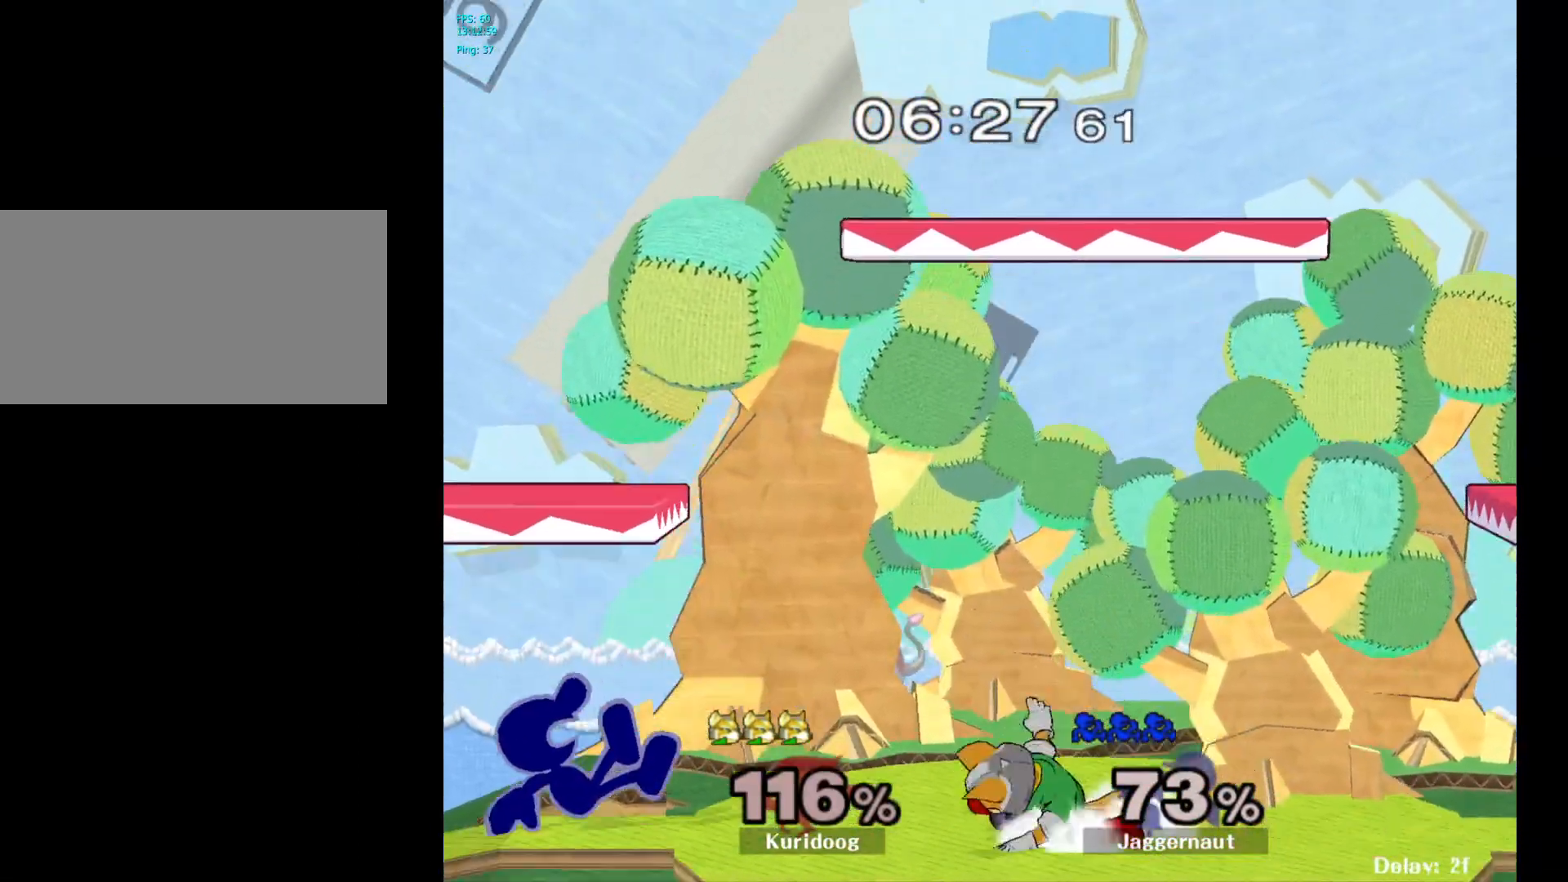
{"buttons": [], "left_stick": "down", "right_stick": "center", "events": [[150, "A", "down"], [300, "A", "up"]]}
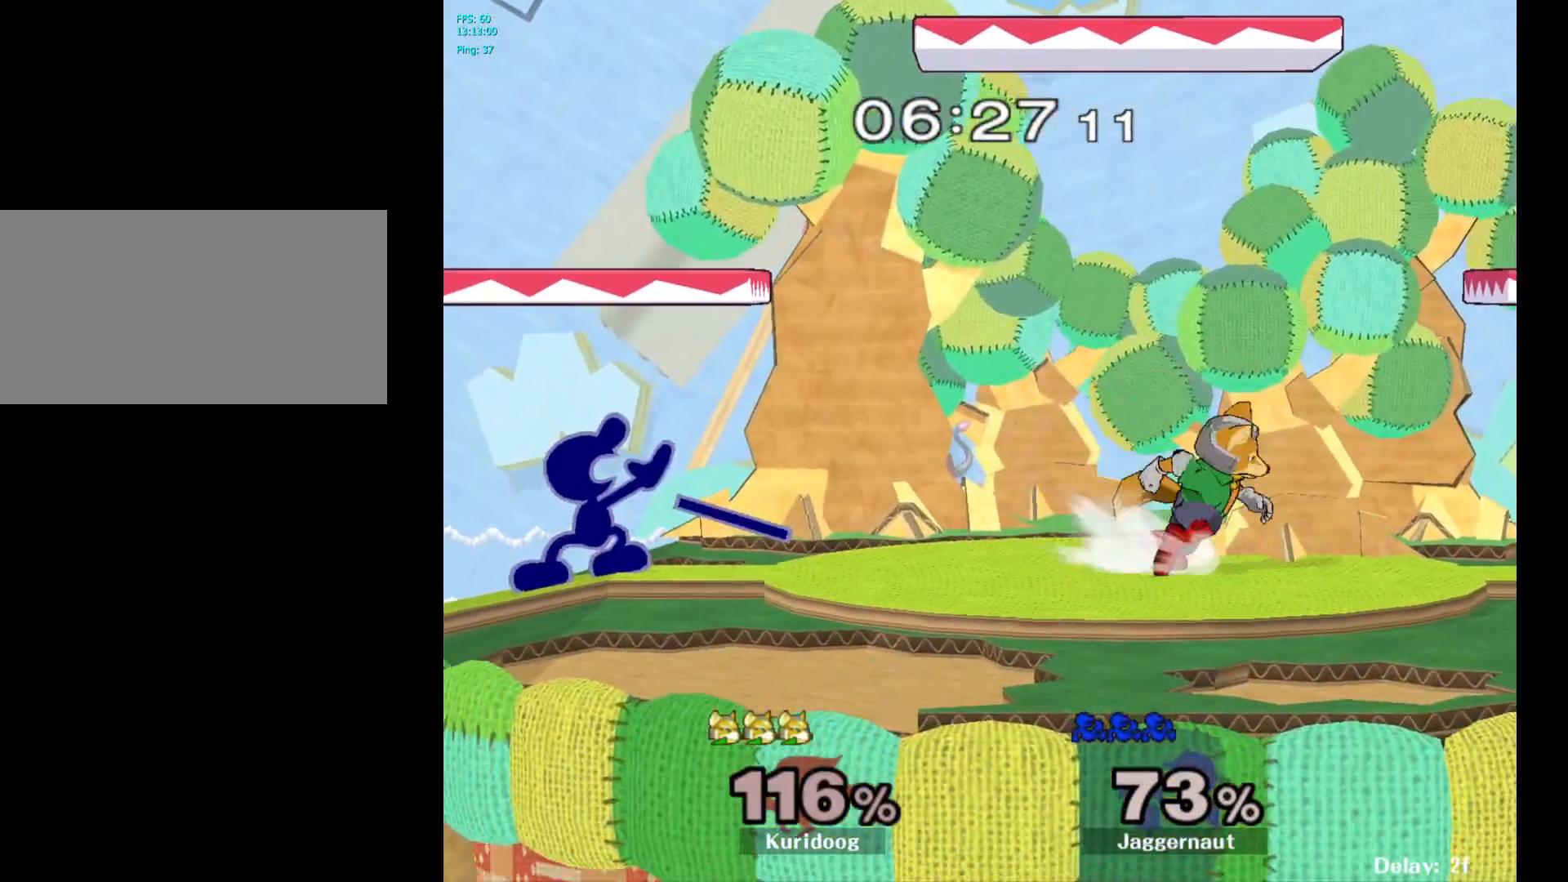
{"buttons": [], "left_stick": "center", "right_stick": "center"}
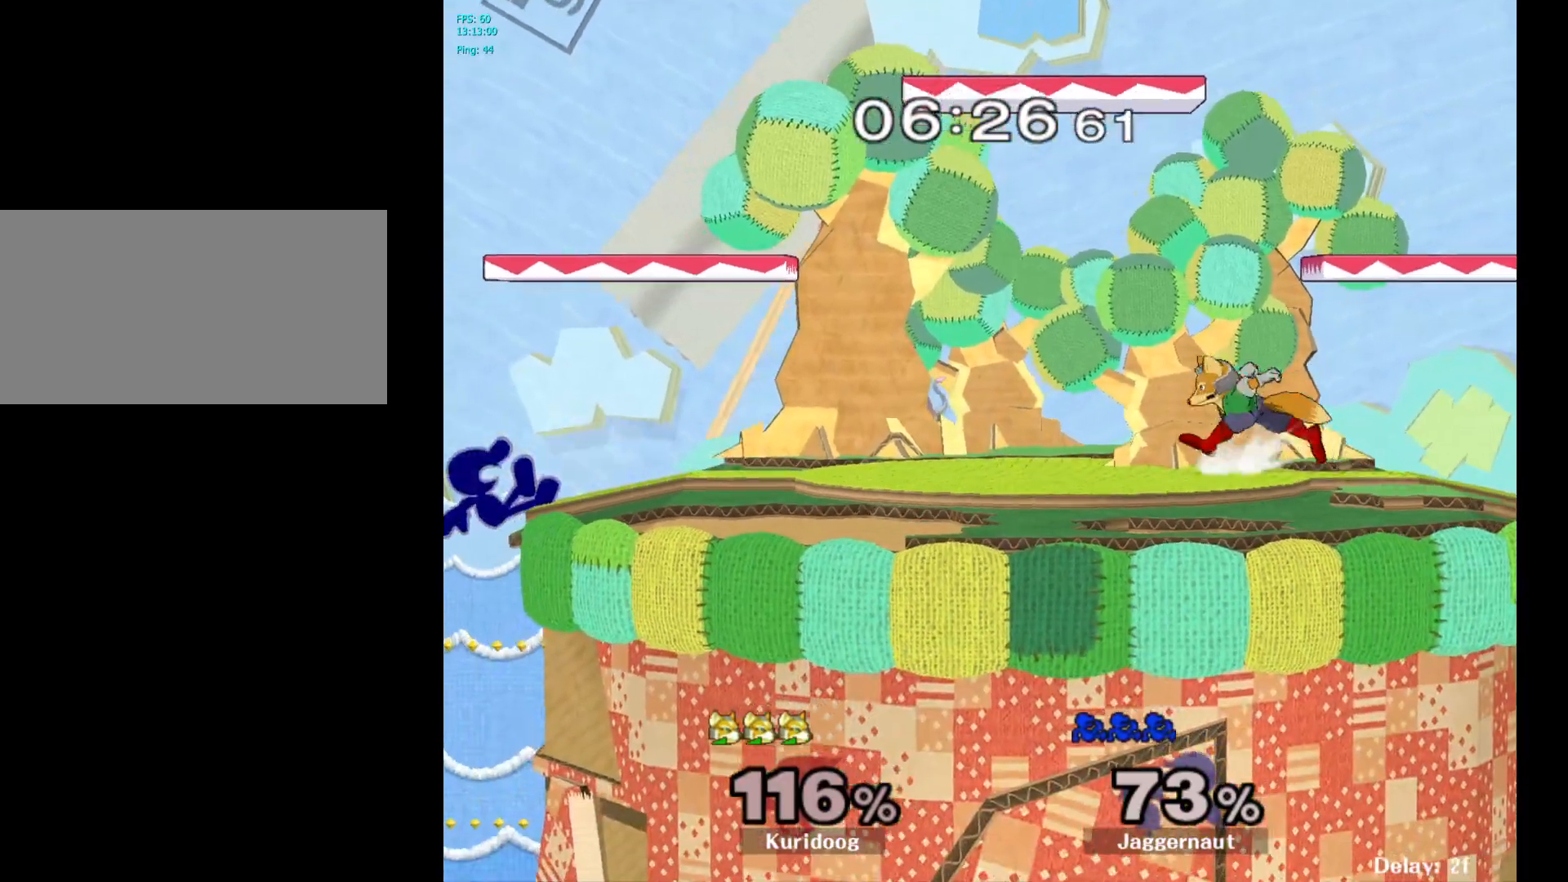
{"buttons": [], "left_stick": "center", "right_stick": "center", "events": []}
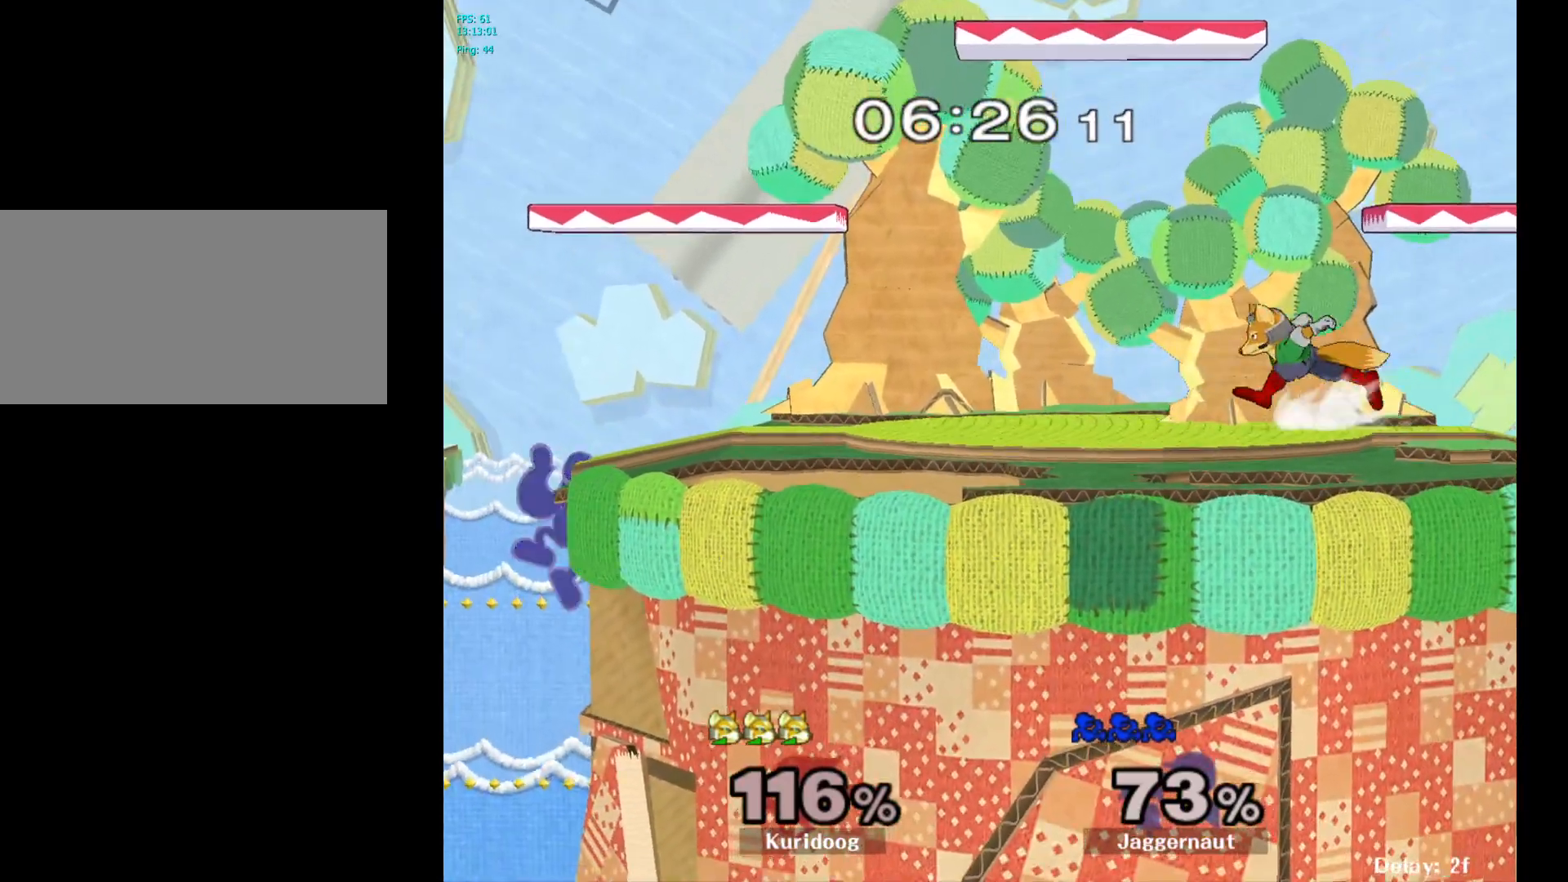
{"buttons": [], "left_stick": "center", "right_stick": "center", "events": [[83, "left_stick", "left"], [167, "left_stick", "center"]]}
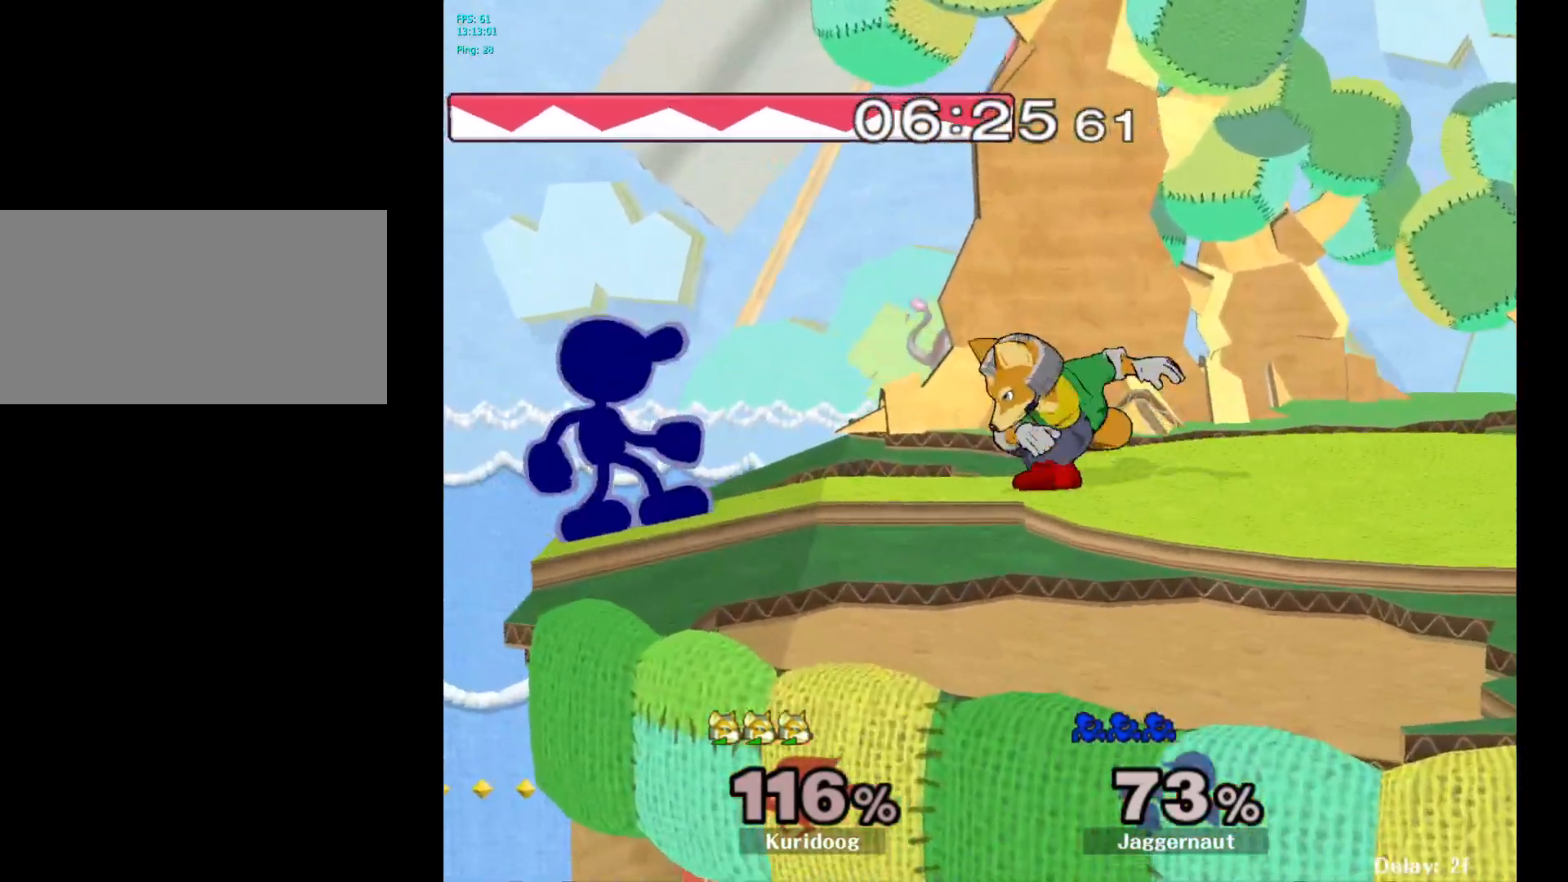
{"buttons": [], "left_stick": "center", "right_stick": "center", "events": [[150, "R1", "down"], [433, "R1", "up"]]}
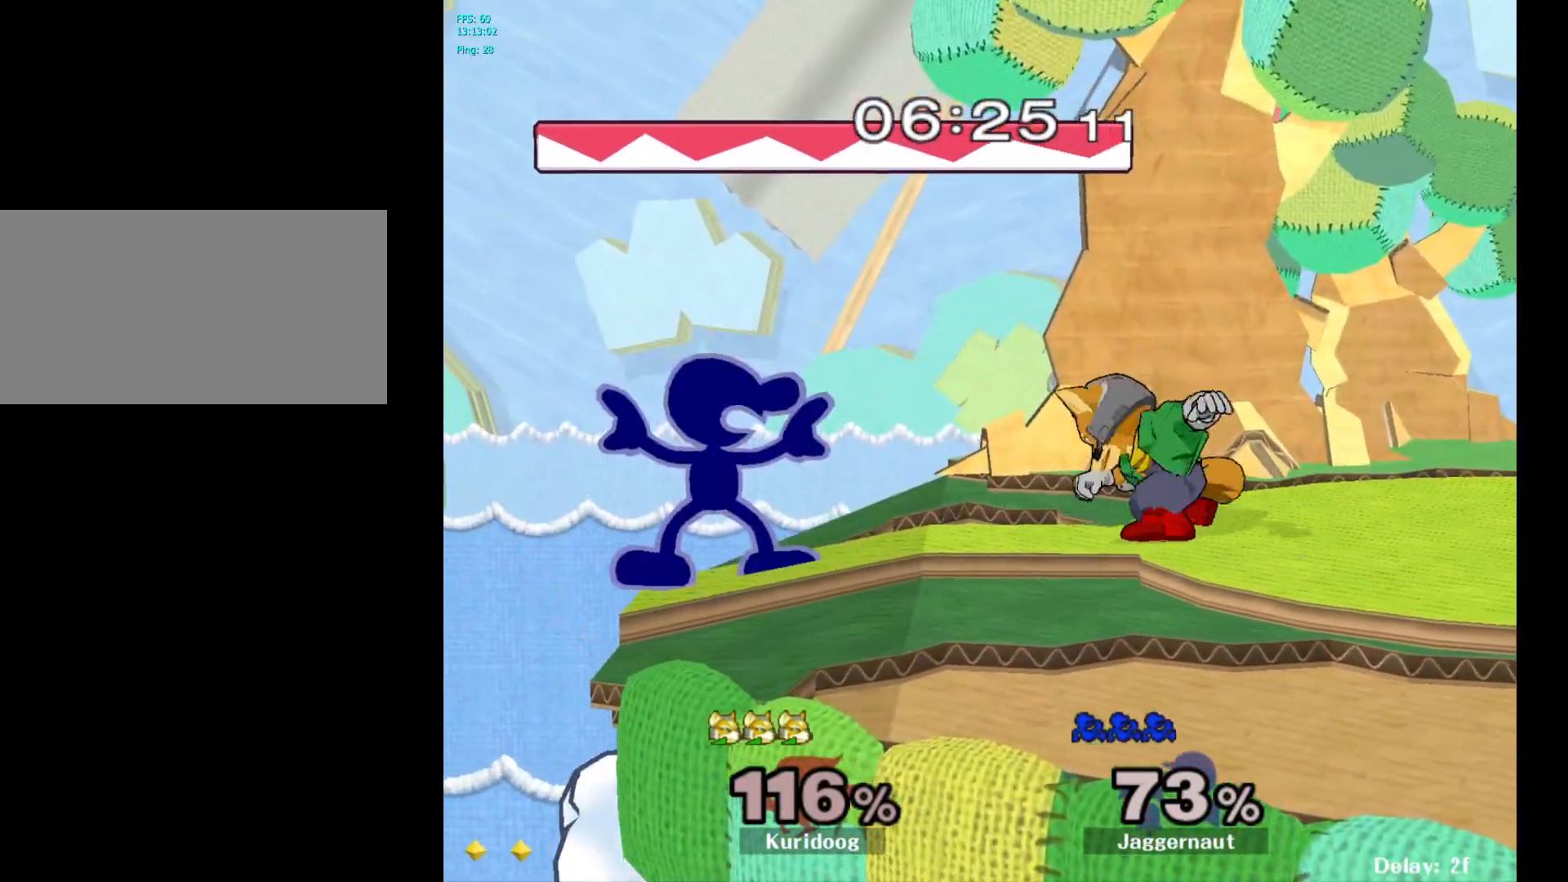
{"buttons": [], "left_stick": "center", "right_stick": "center", "events": [[17, "Y", "down"], [450, "Y", "up"]]}
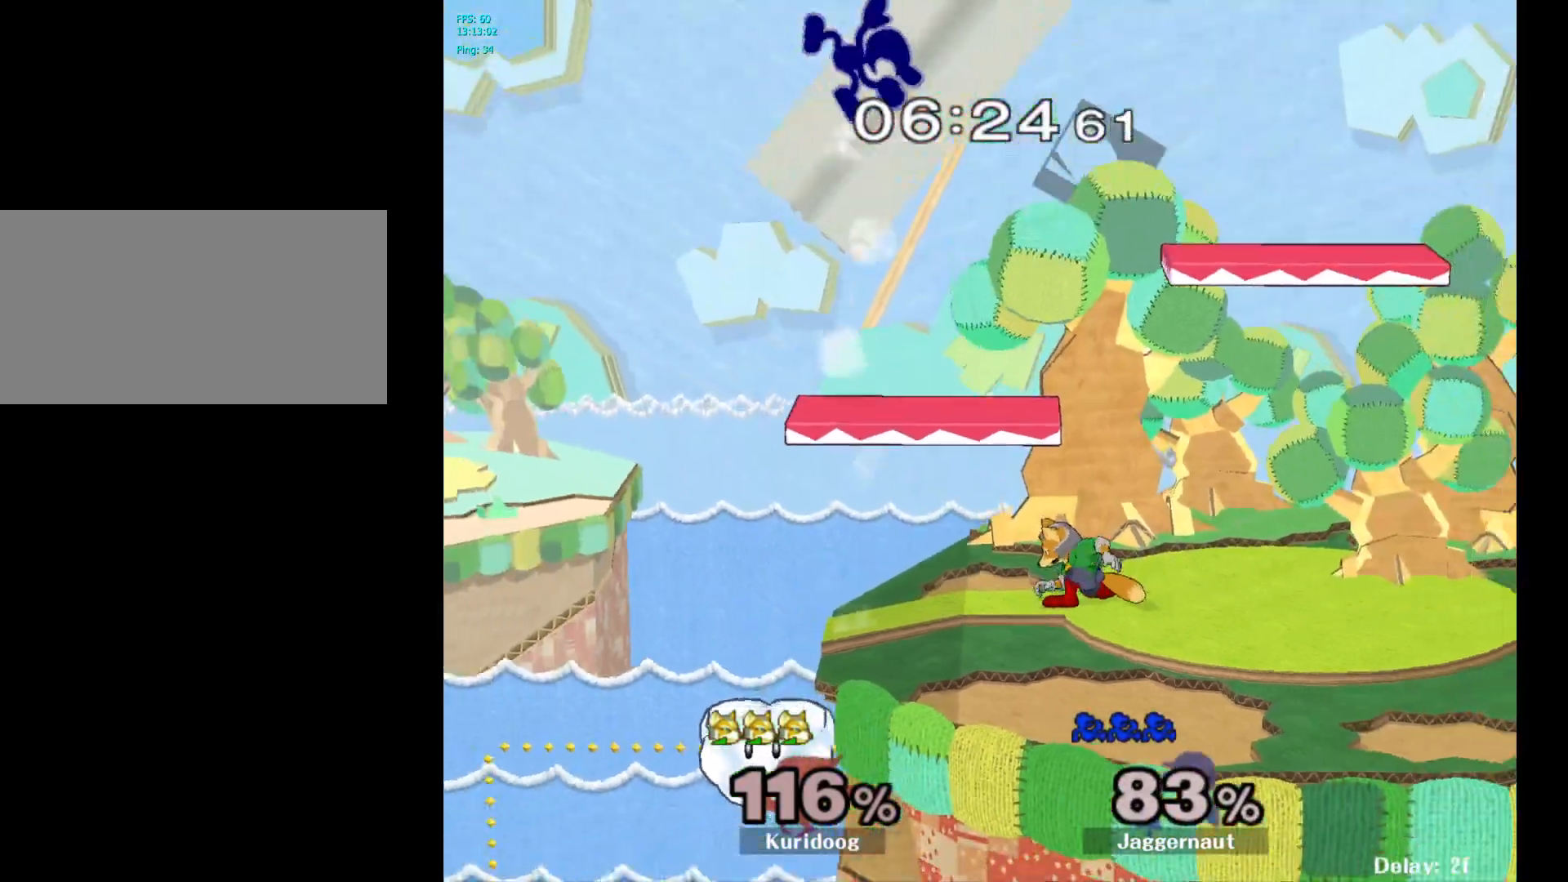
{"buttons": ["Y"], "left_stick": "center", "right_stick": "center", "events": [[167, "left_stick", "left"], [300, "left_stick", "center"], [450, "Y", "down"]]}
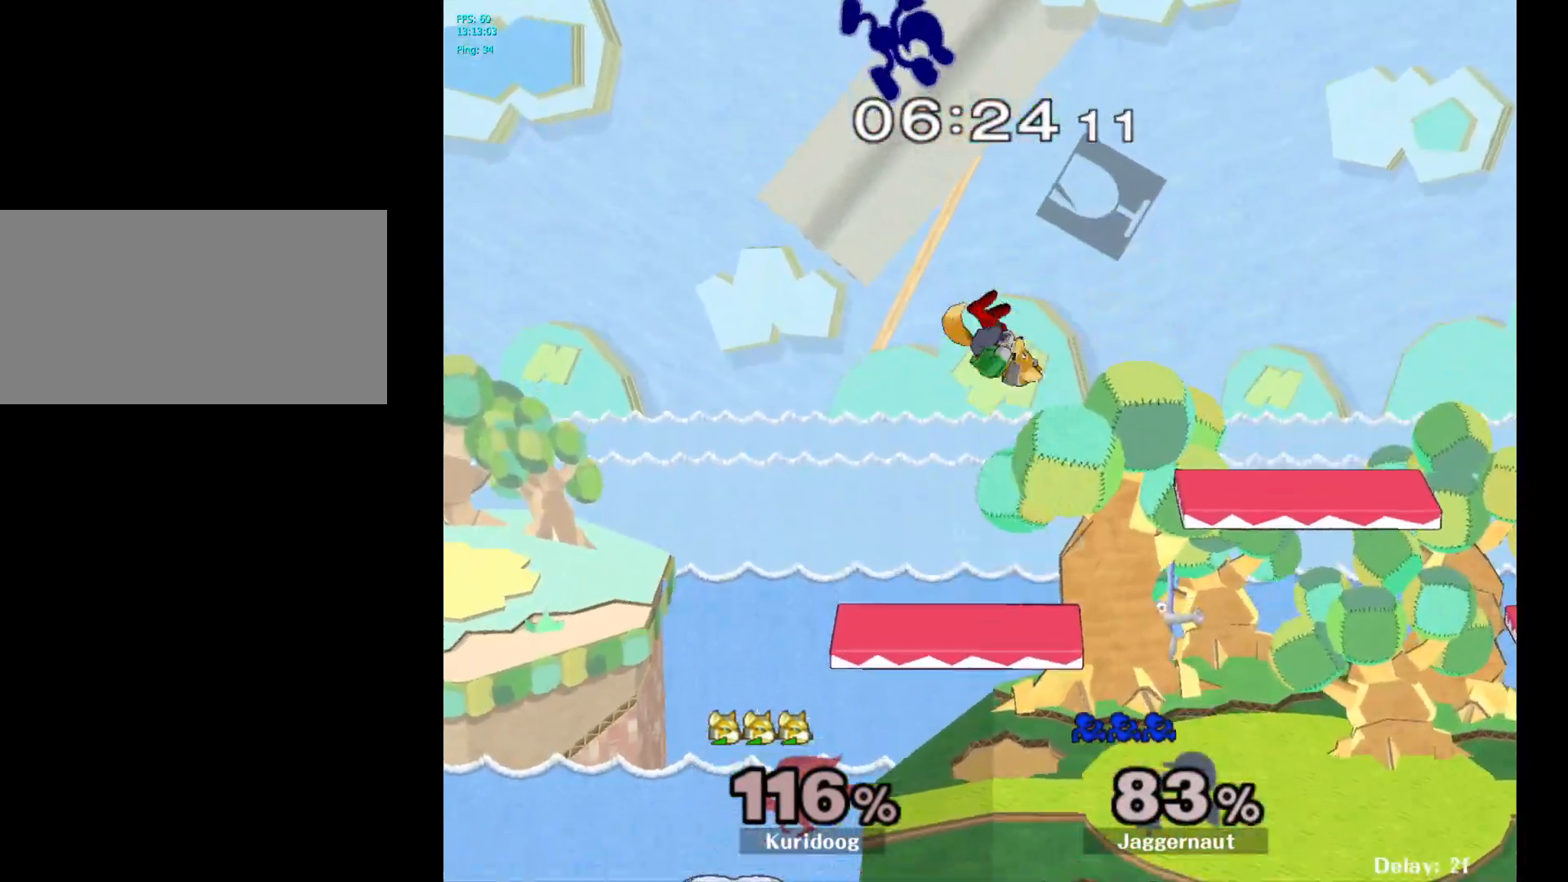
{"buttons": [], "left_stick": "center", "right_stick": "center", "events": [[33, "Y", "up"], [83, "left_stick", "up-right"], [117, "Y", "down"], [200, "Y", "up"], [267, "Y", "down"], [400, "Y", "up"], [500, "left_stick", "center"]]}
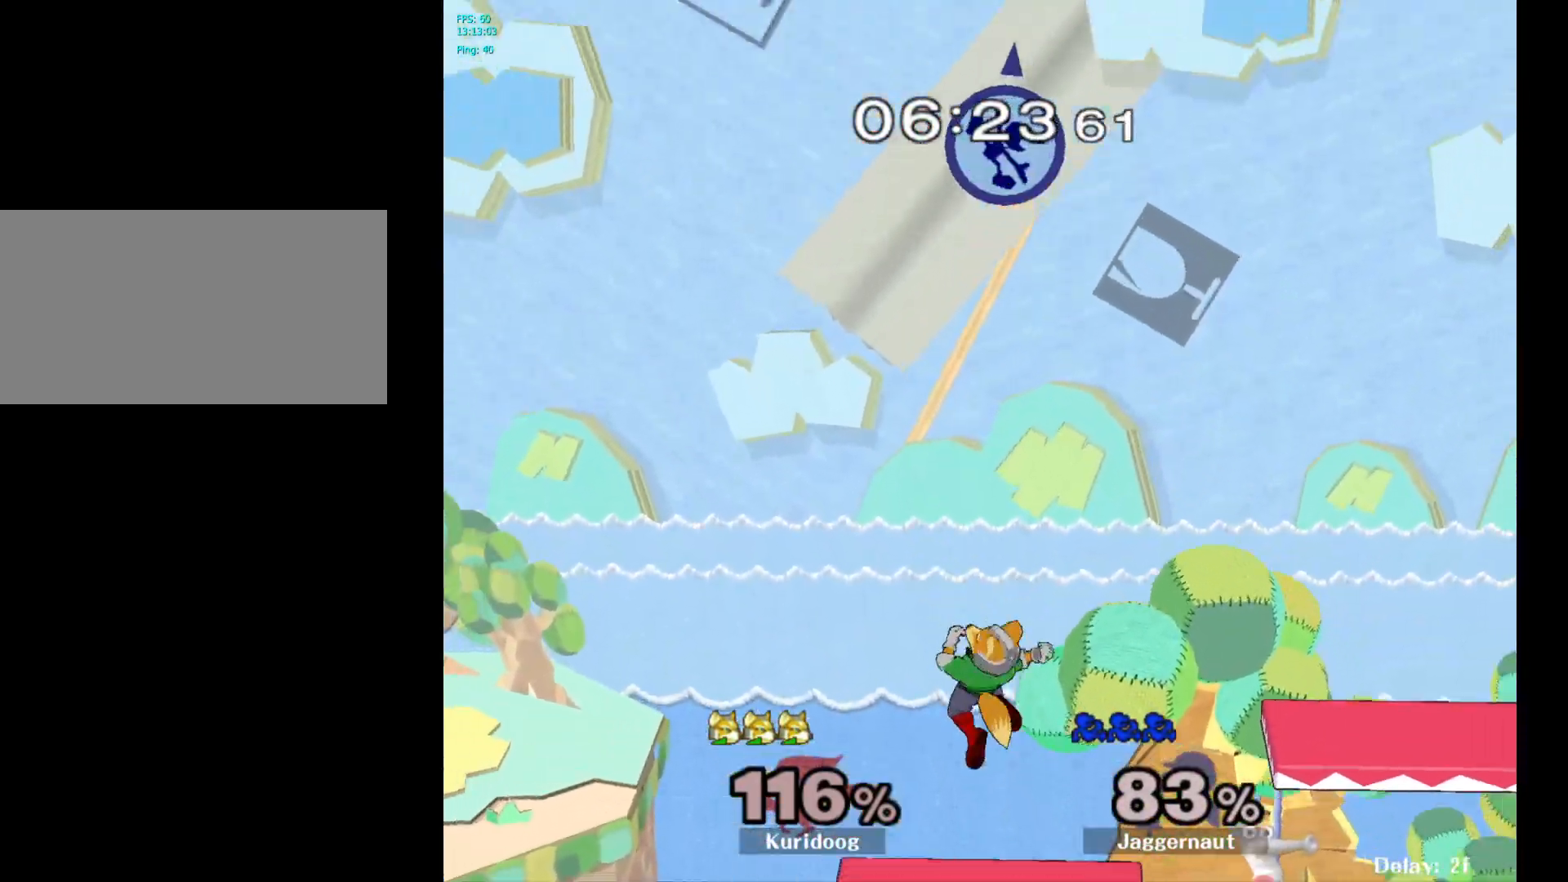
{"buttons": [], "left_stick": "down-left", "right_stick": "down", "events": [[317, "left_stick", "down"], [450, "right_stick", "down"], [467, "left_stick", "down-left"]]}
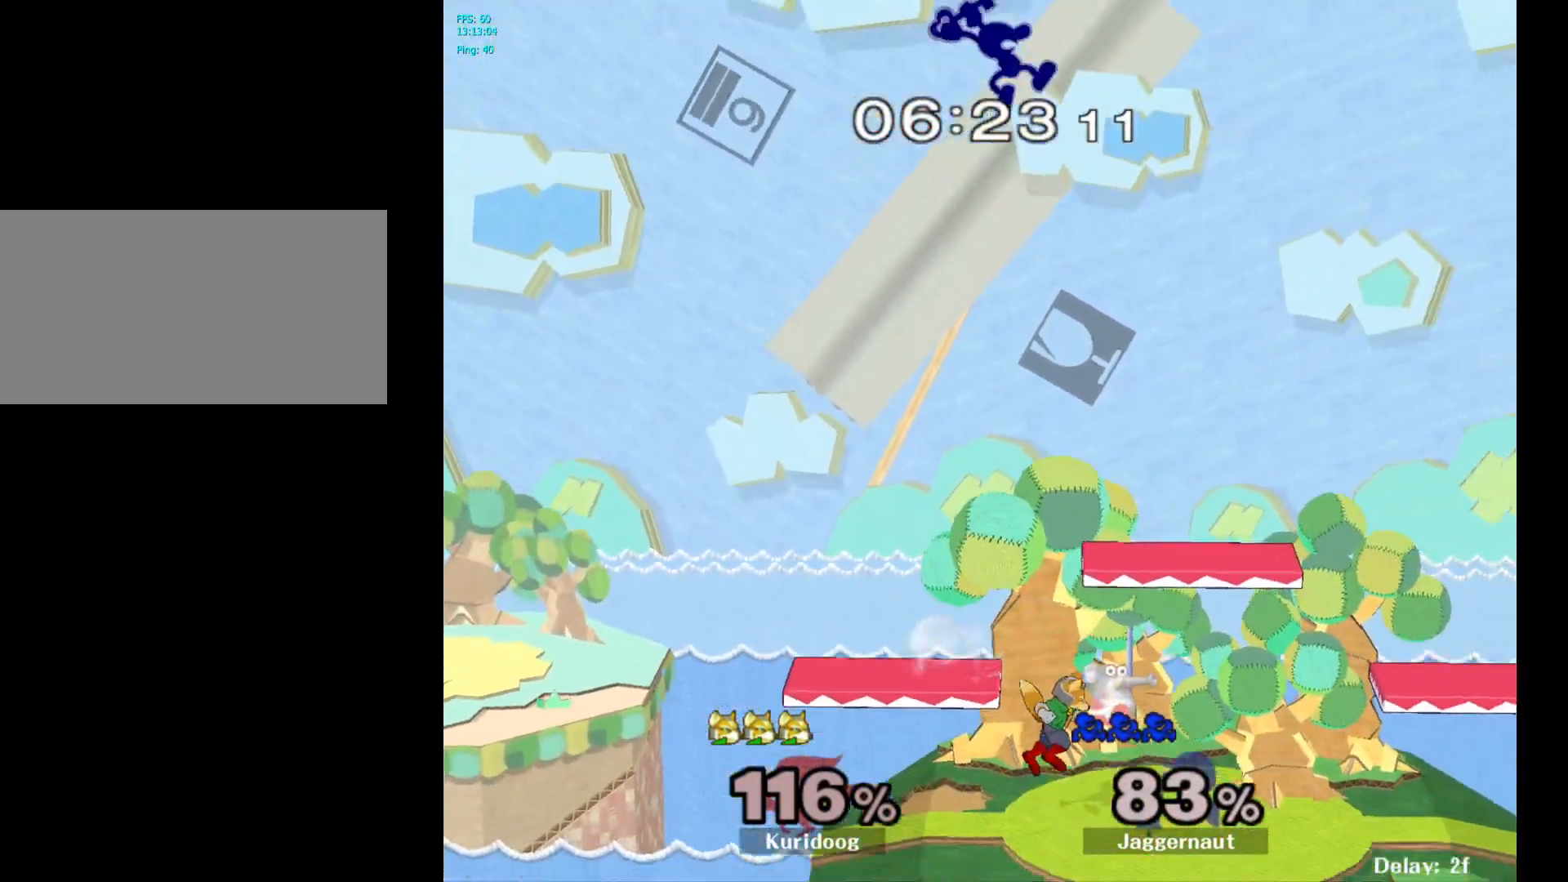
{"buttons": [], "left_stick": "left", "right_stick": "center", "events": [[17, "right_stick", "center"], [83, "left_stick", "left"]]}
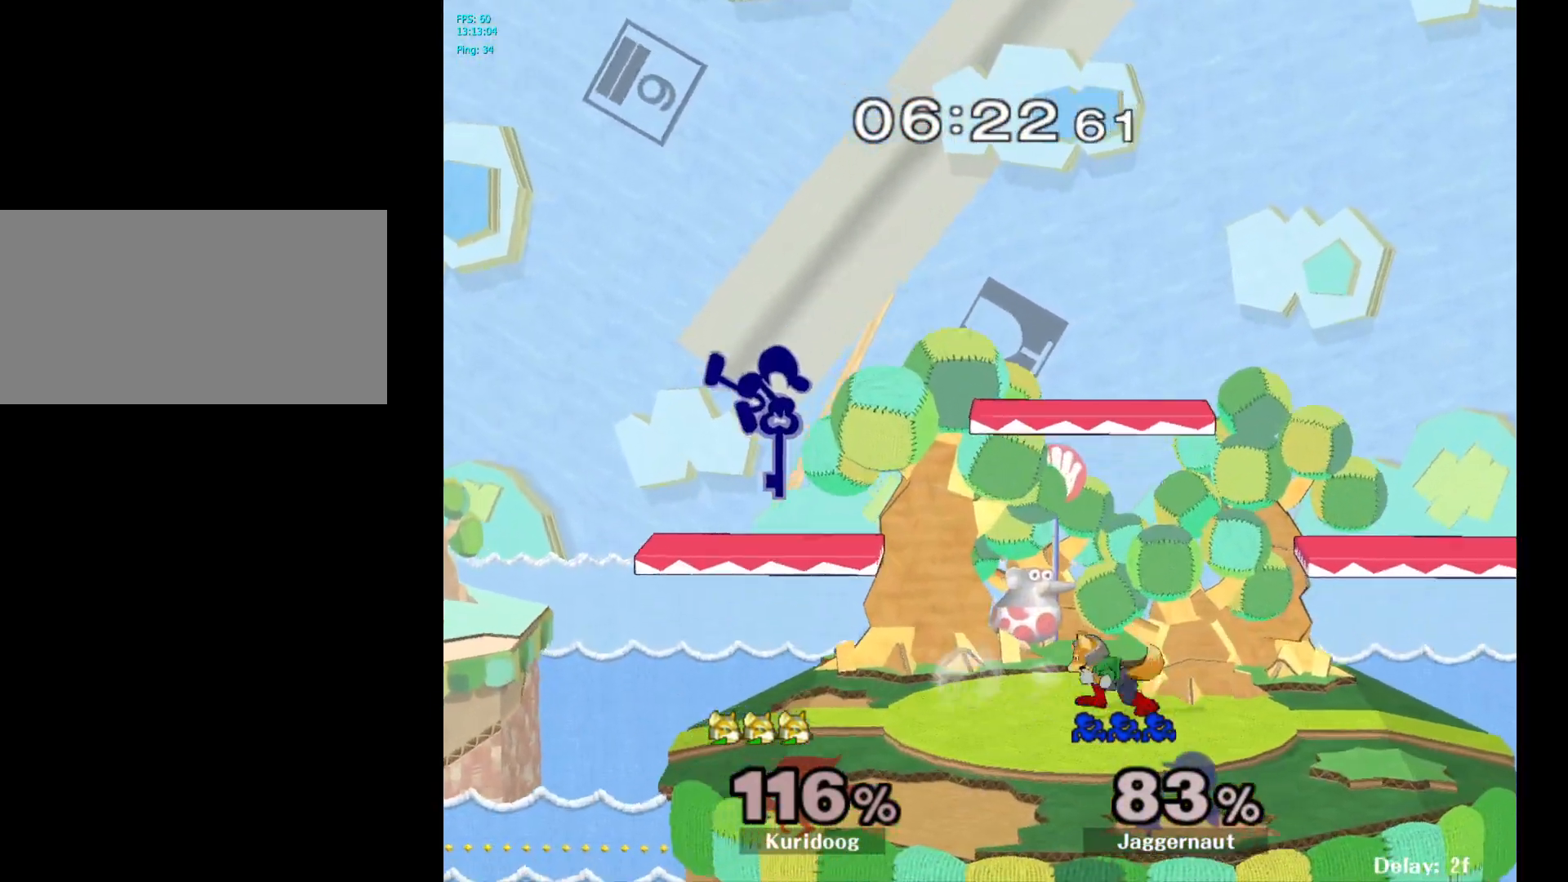
{"buttons": ["R1"], "left_stick": "center", "right_stick": "center", "events": [[183, "R1", "down"], [233, "left_stick", "center"]]}
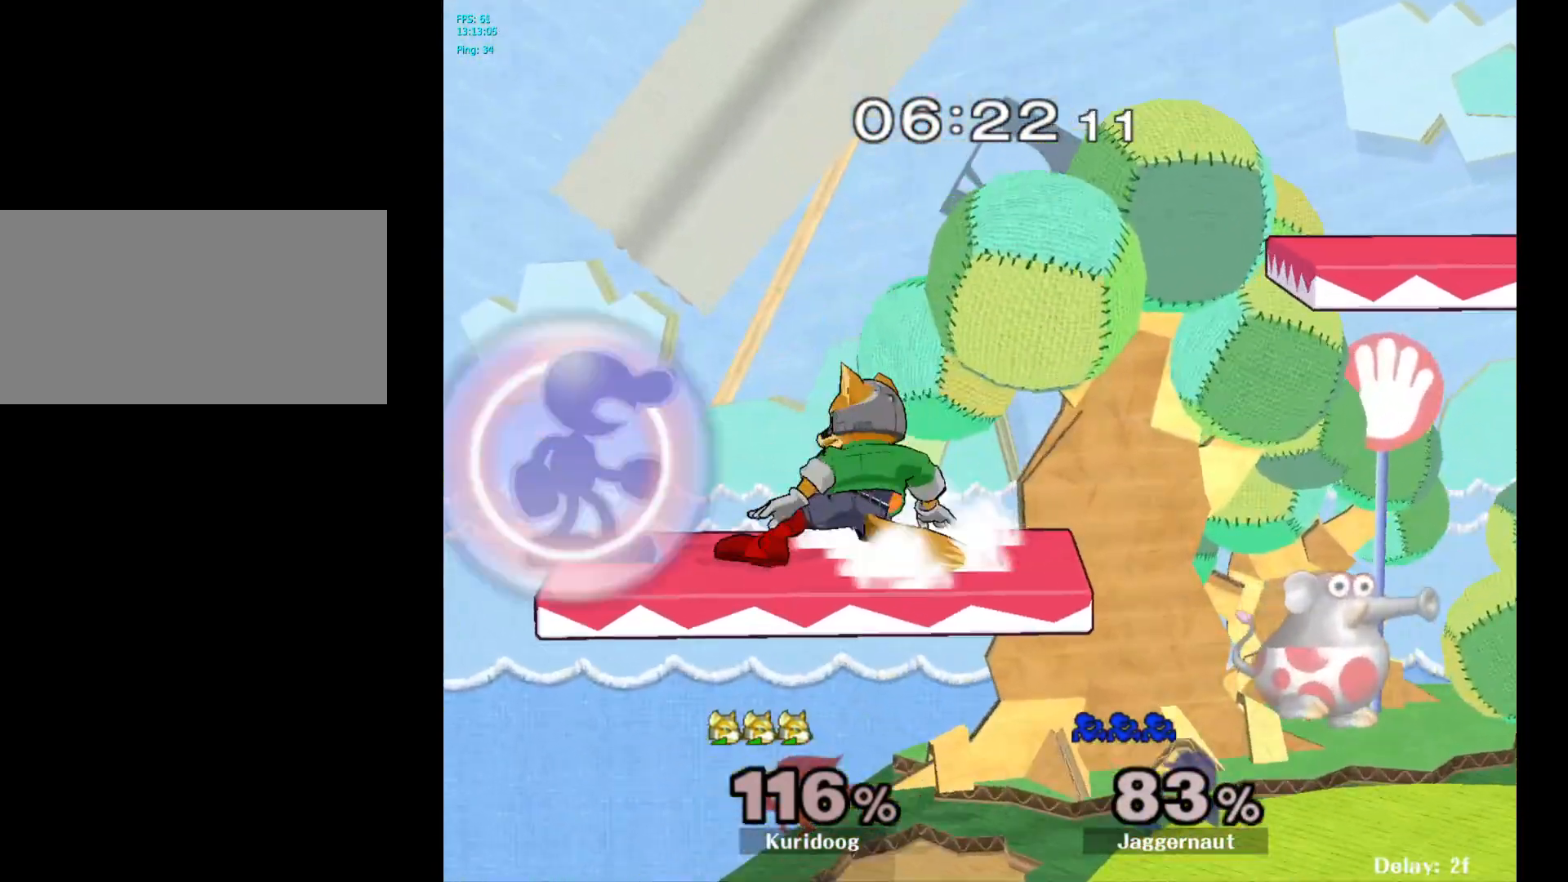
{"buttons": ["R1"], "left_stick": "center", "right_stick": "center", "events": []}
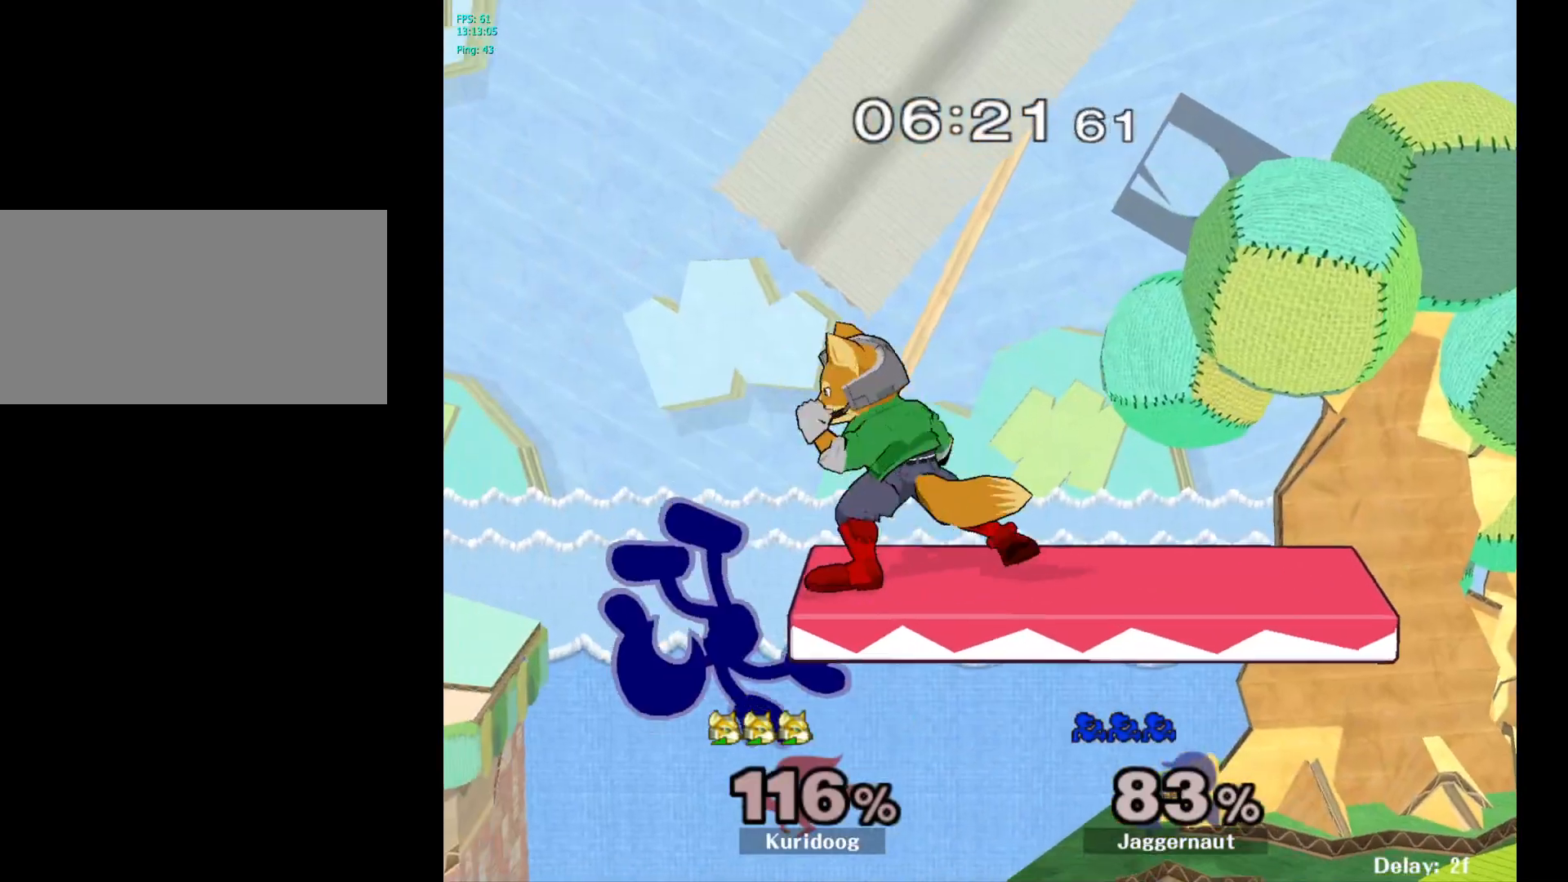
{"buttons": [], "left_stick": "center", "right_stick": "center", "events": [[200, "left_stick", "right"], [283, "R1", "up"], [417, "left_stick", "center"]]}
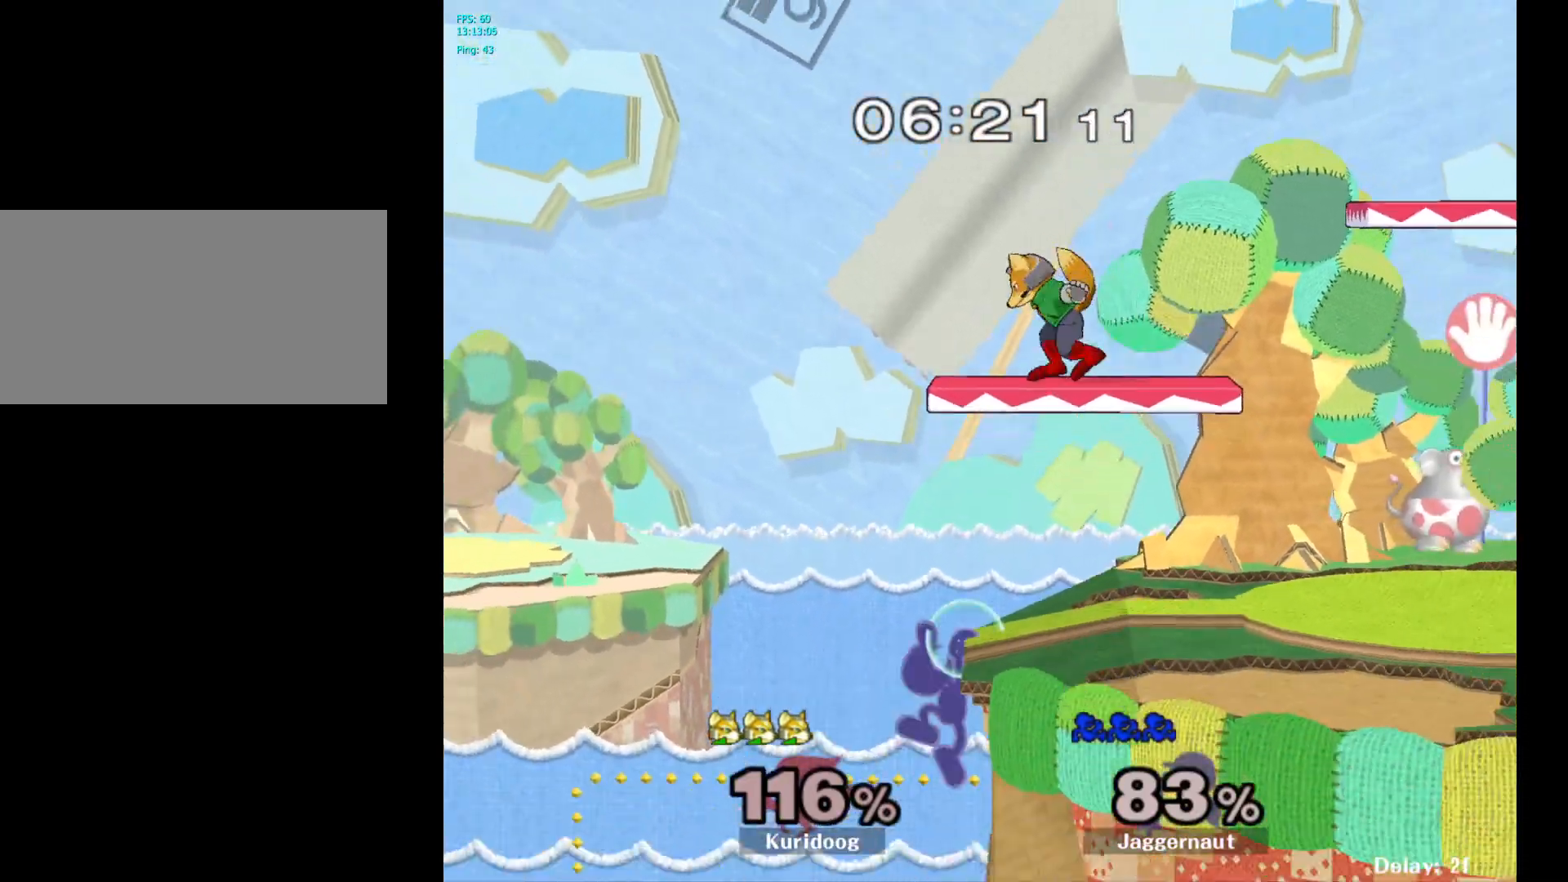
{"buttons": ["Y"], "left_stick": "center", "right_stick": "center", "events": [[133, "left_stick", "left"], [183, "left_stick", "center"], [450, "Y", "down"]]}
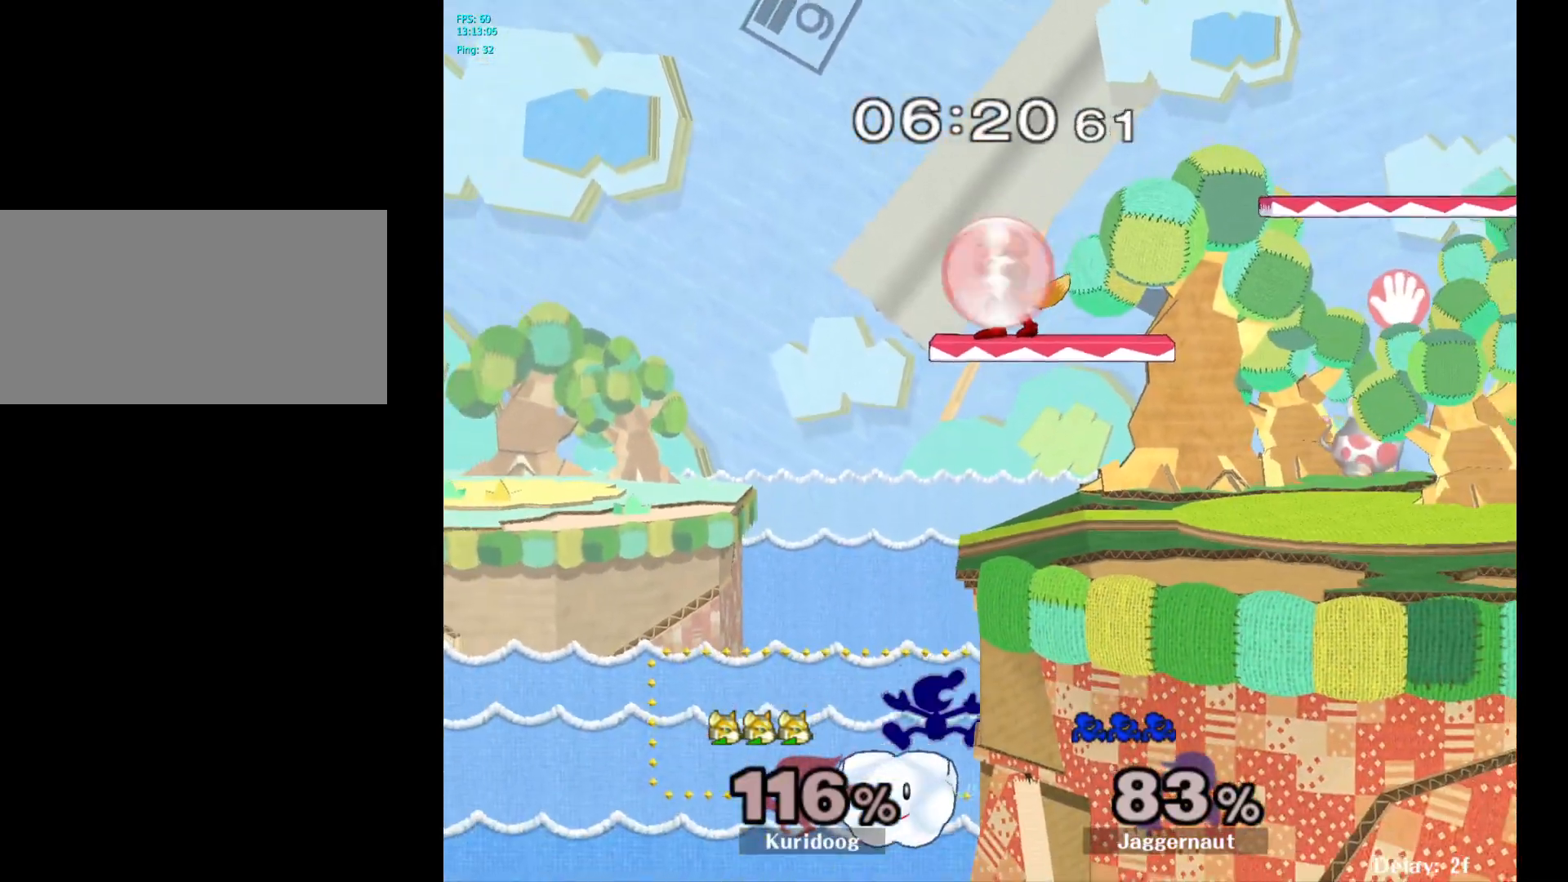
{"buttons": [], "left_stick": "center", "right_stick": "center", "events": [[100, "Y", "up"]]}
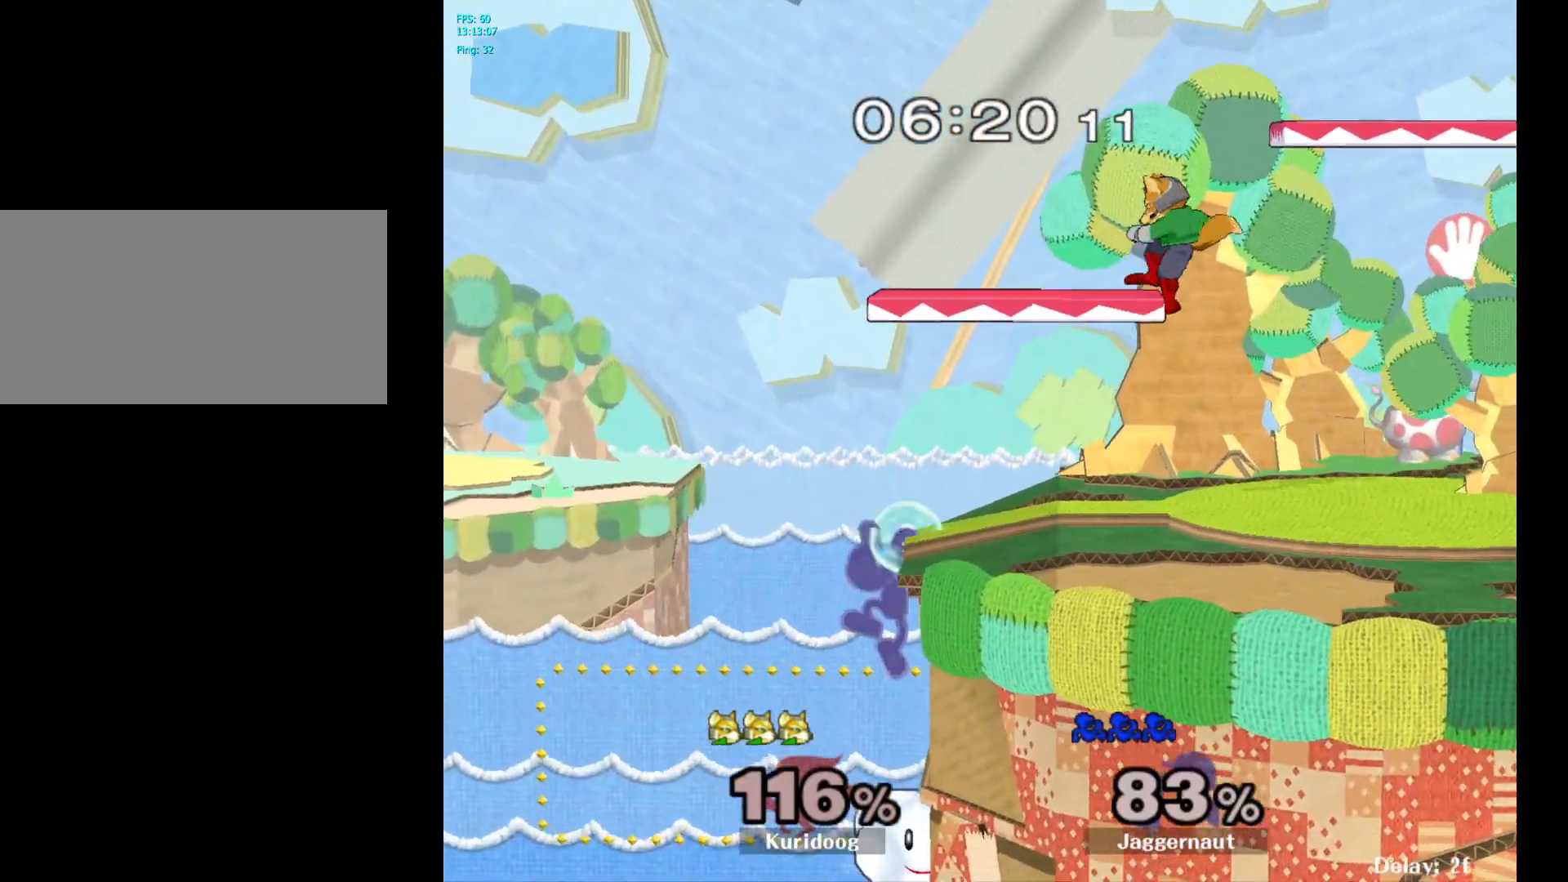
{"buttons": ["Y"], "left_stick": "down", "right_stick": "center", "events": [[117, "left_stick", "left"], [200, "left_stick", "right"], [250, "Y", "down"], [433, "left_stick", "down"]]}
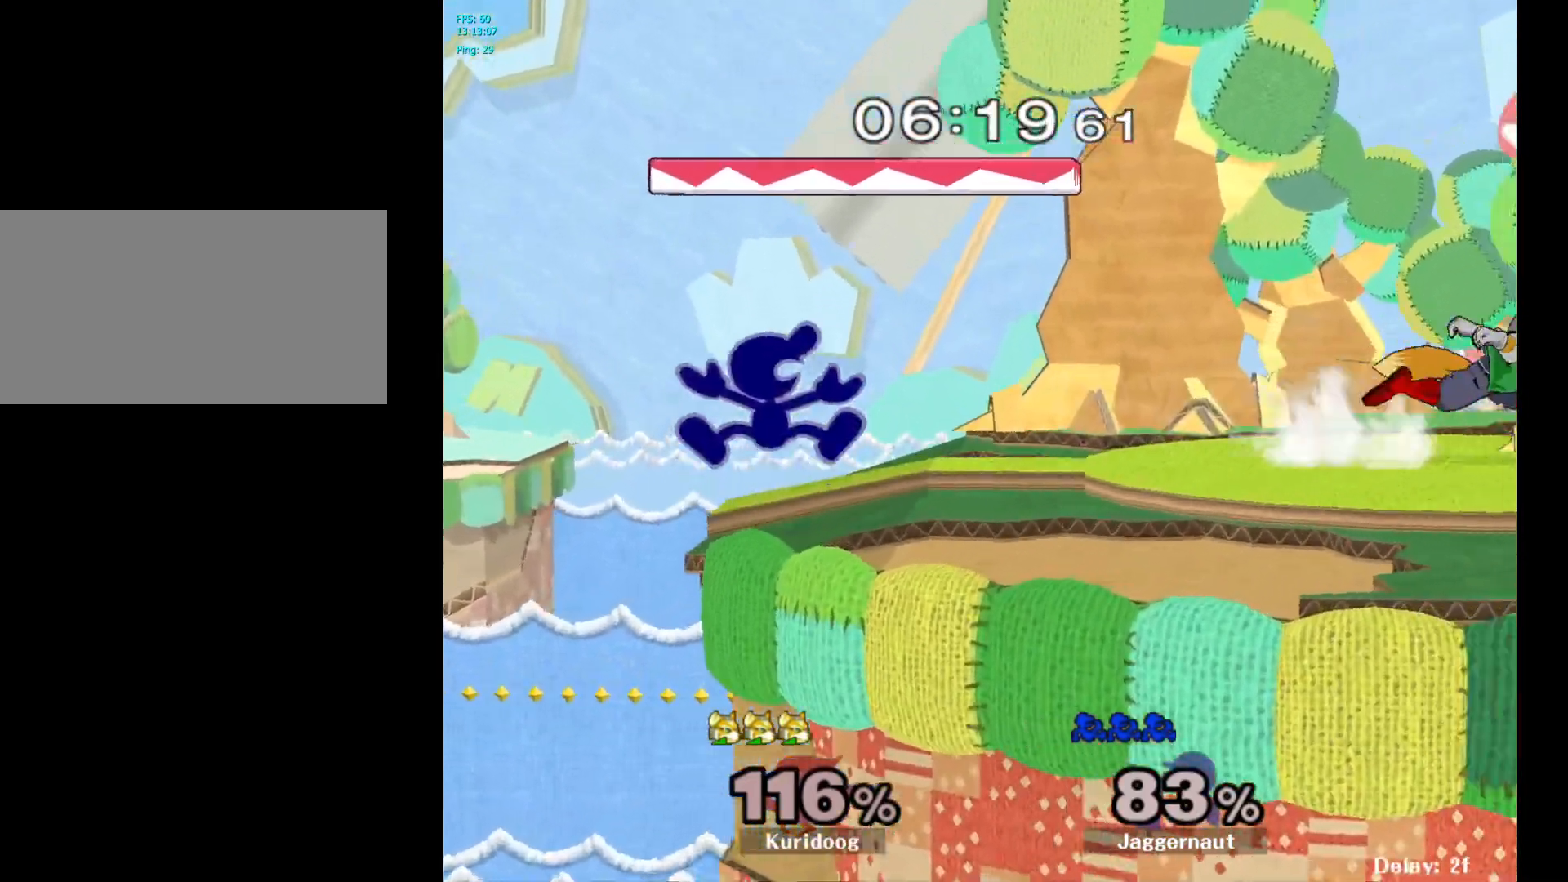
{"buttons": ["R1"], "left_stick": "center", "right_stick": "center", "events": [[67, "R1", "down"], [150, "Y", "up"], [250, "left_stick", "center"]]}
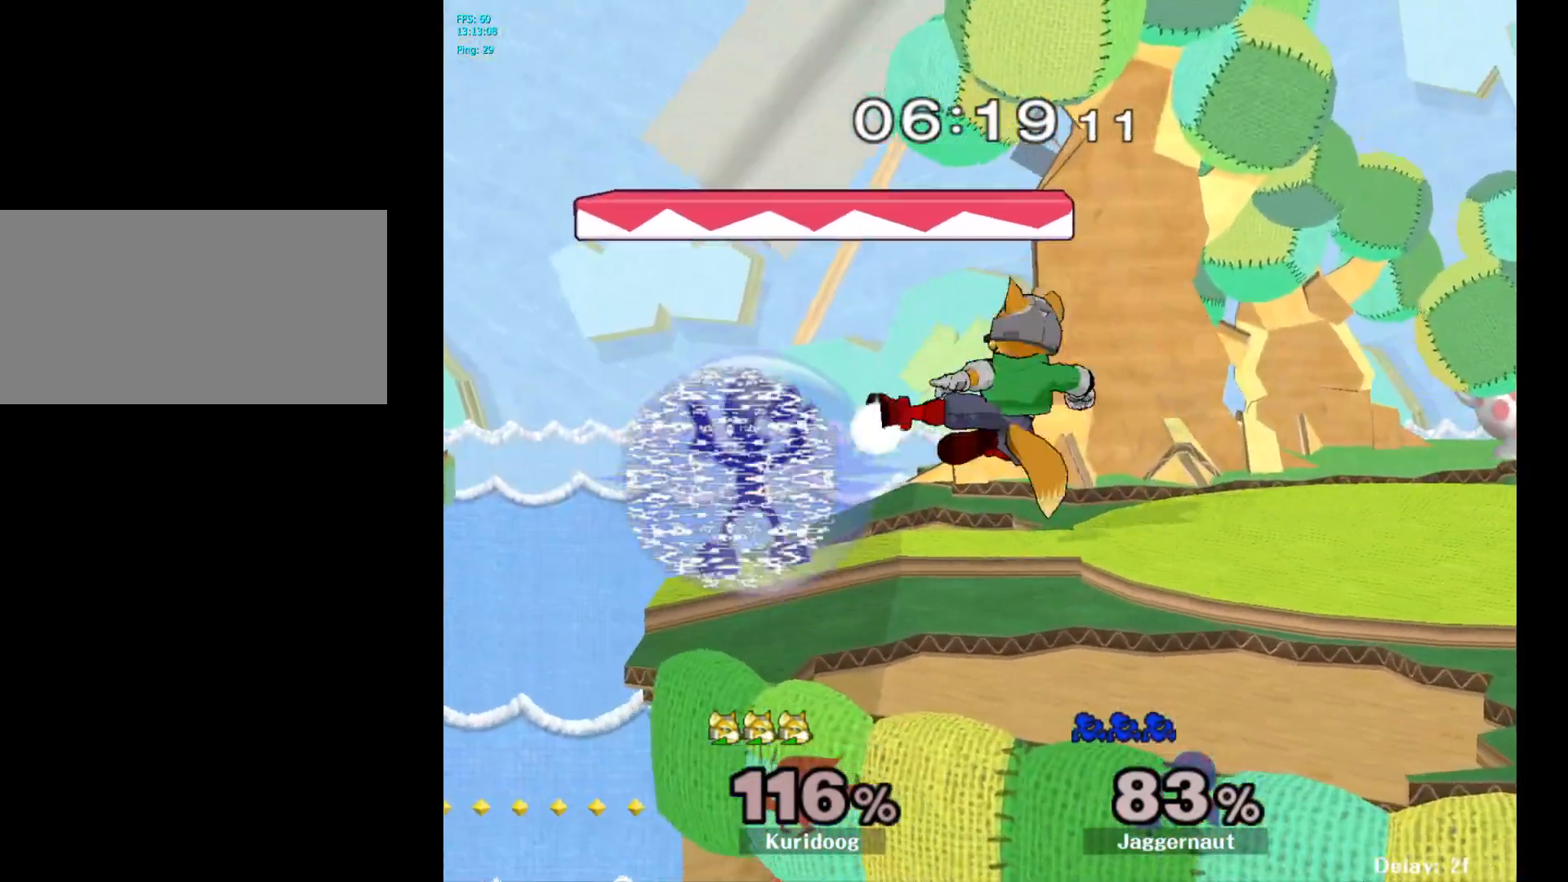
{"buttons": [], "left_stick": "center", "right_stick": "center", "events": [[483, "R1", "up"]]}
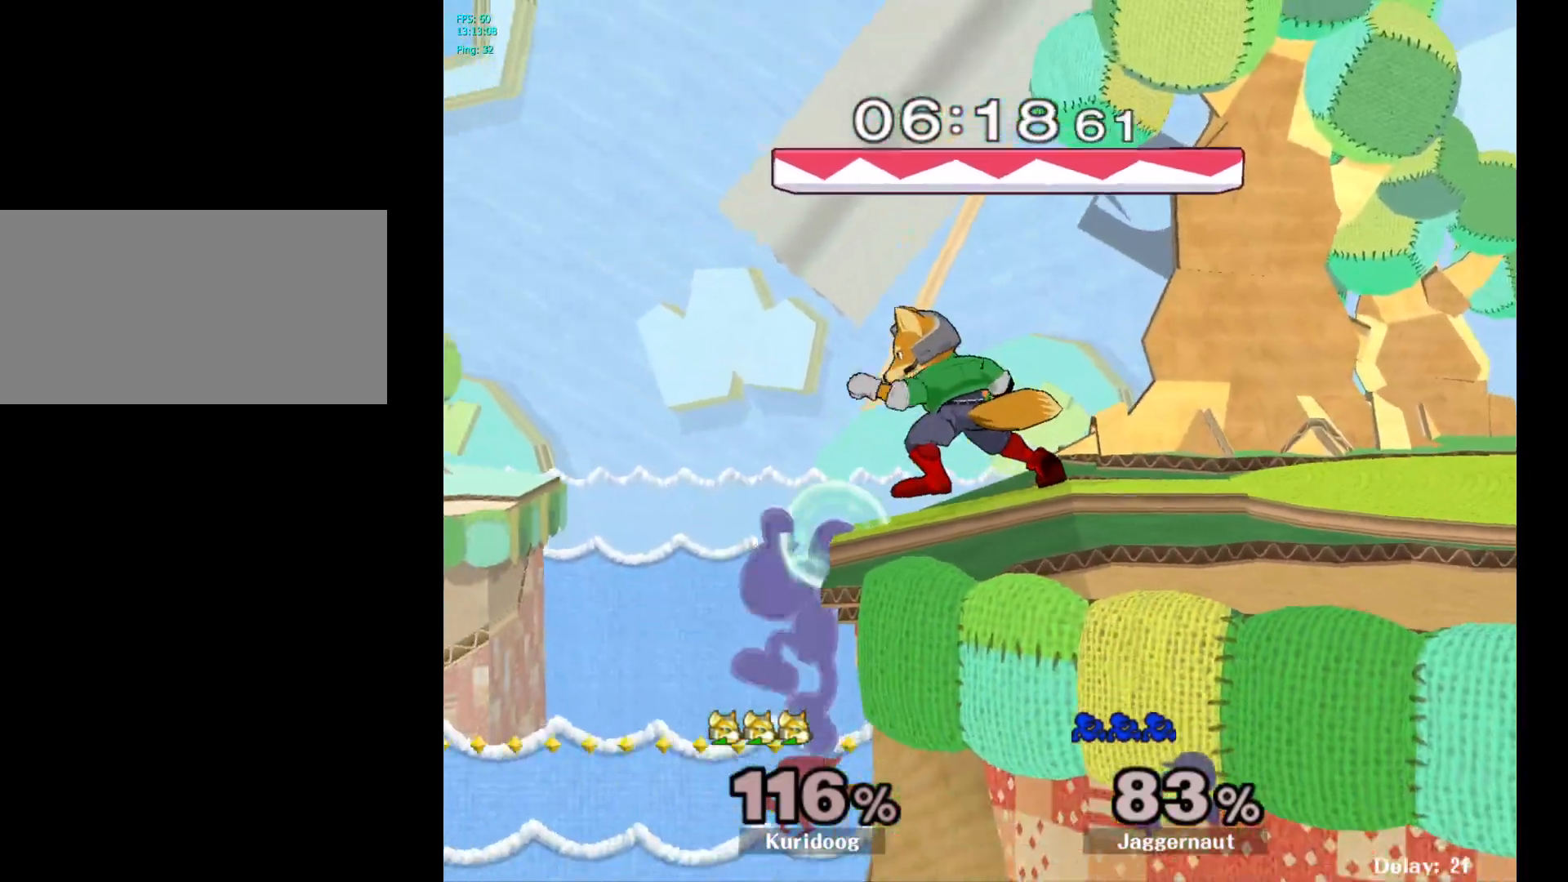
{"buttons": [], "left_stick": "center", "right_stick": "center", "events": [[67, "left_stick", "left"], [150, "left_stick", "right"], [167, "Y", "down"], [383, "R1", "down"], [433, "Y", "up"], [483, "R1", "up"], [483, "left_stick", "center"]]}
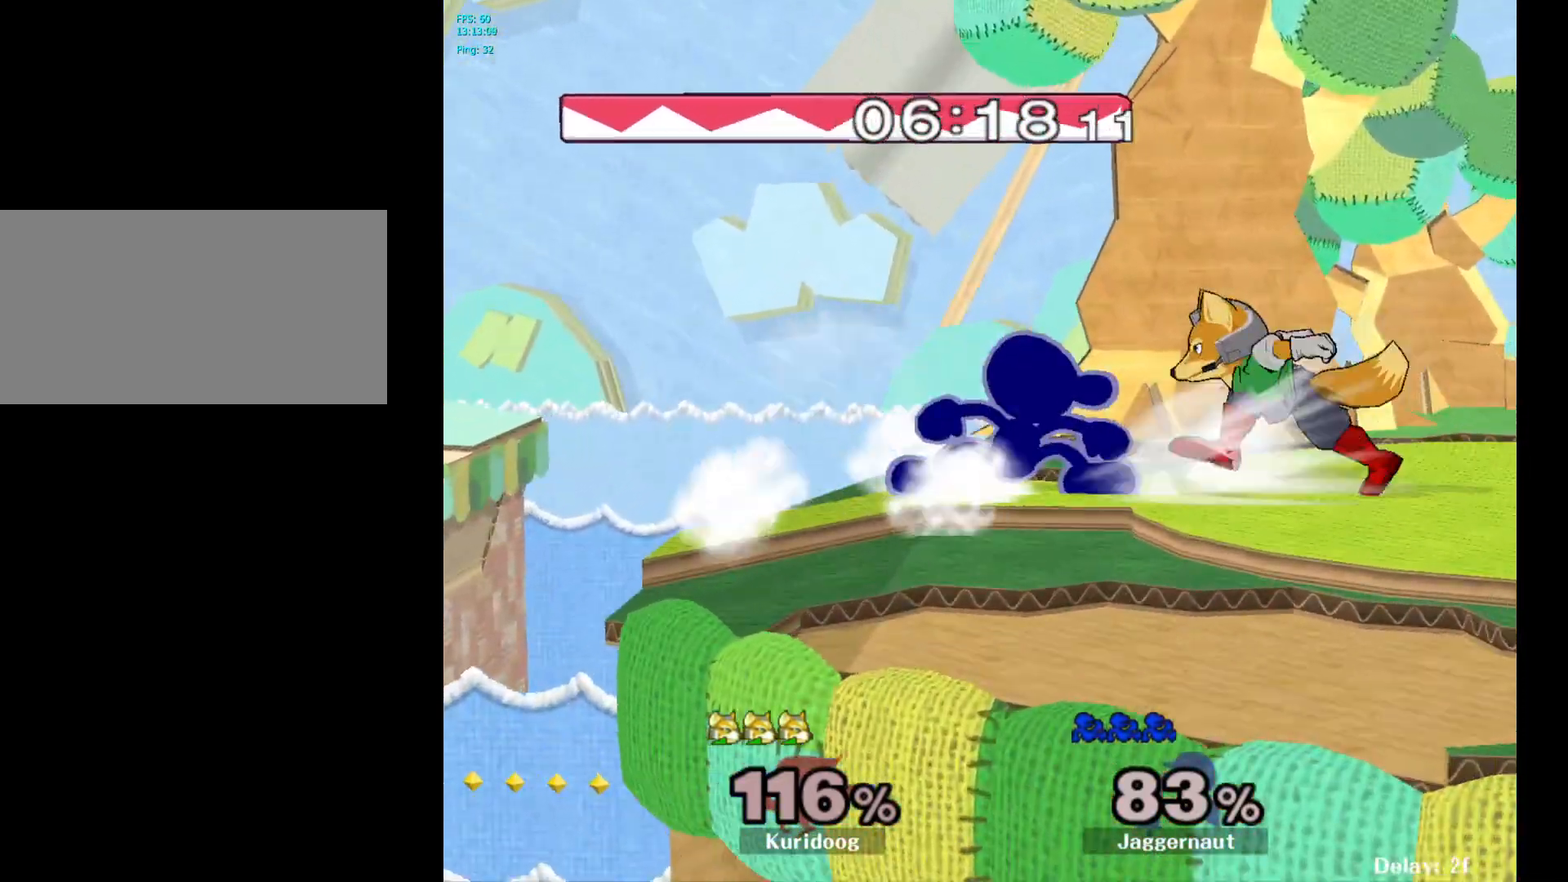
{"buttons": [], "left_stick": "left", "right_stick": "center", "events": [[33, "left_stick", "right"], [400, "Y", "down"], [400, "left_stick", "left"], [450, "Y", "up"]]}
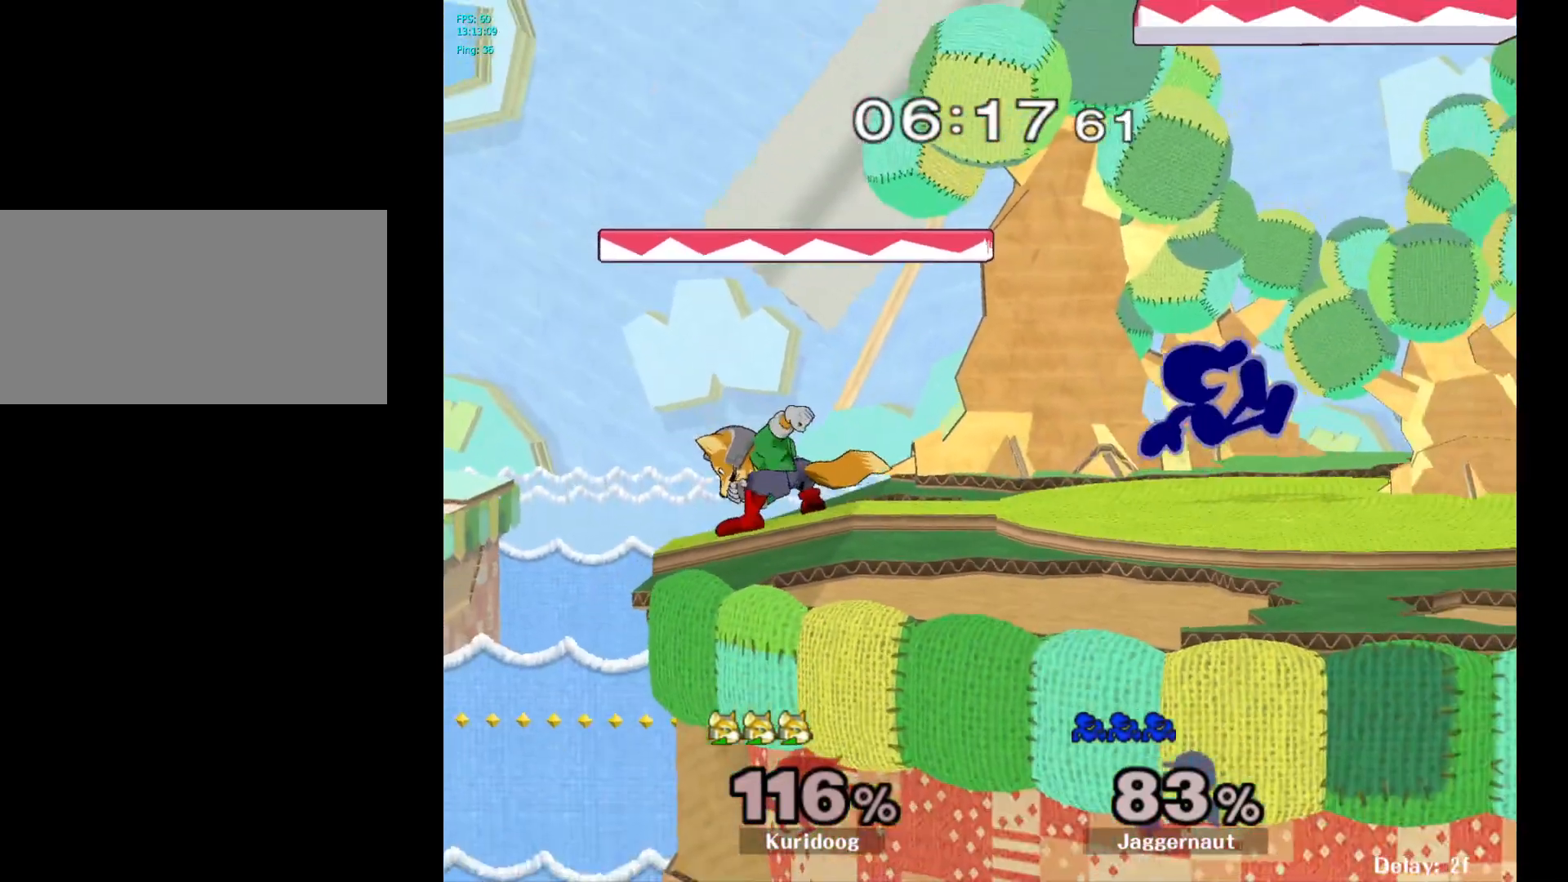
{"buttons": ["R1"], "left_stick": "left", "right_stick": "center", "events": [[50, "A", "down"], [167, "A", "up"], [500, "R1", "down"]]}
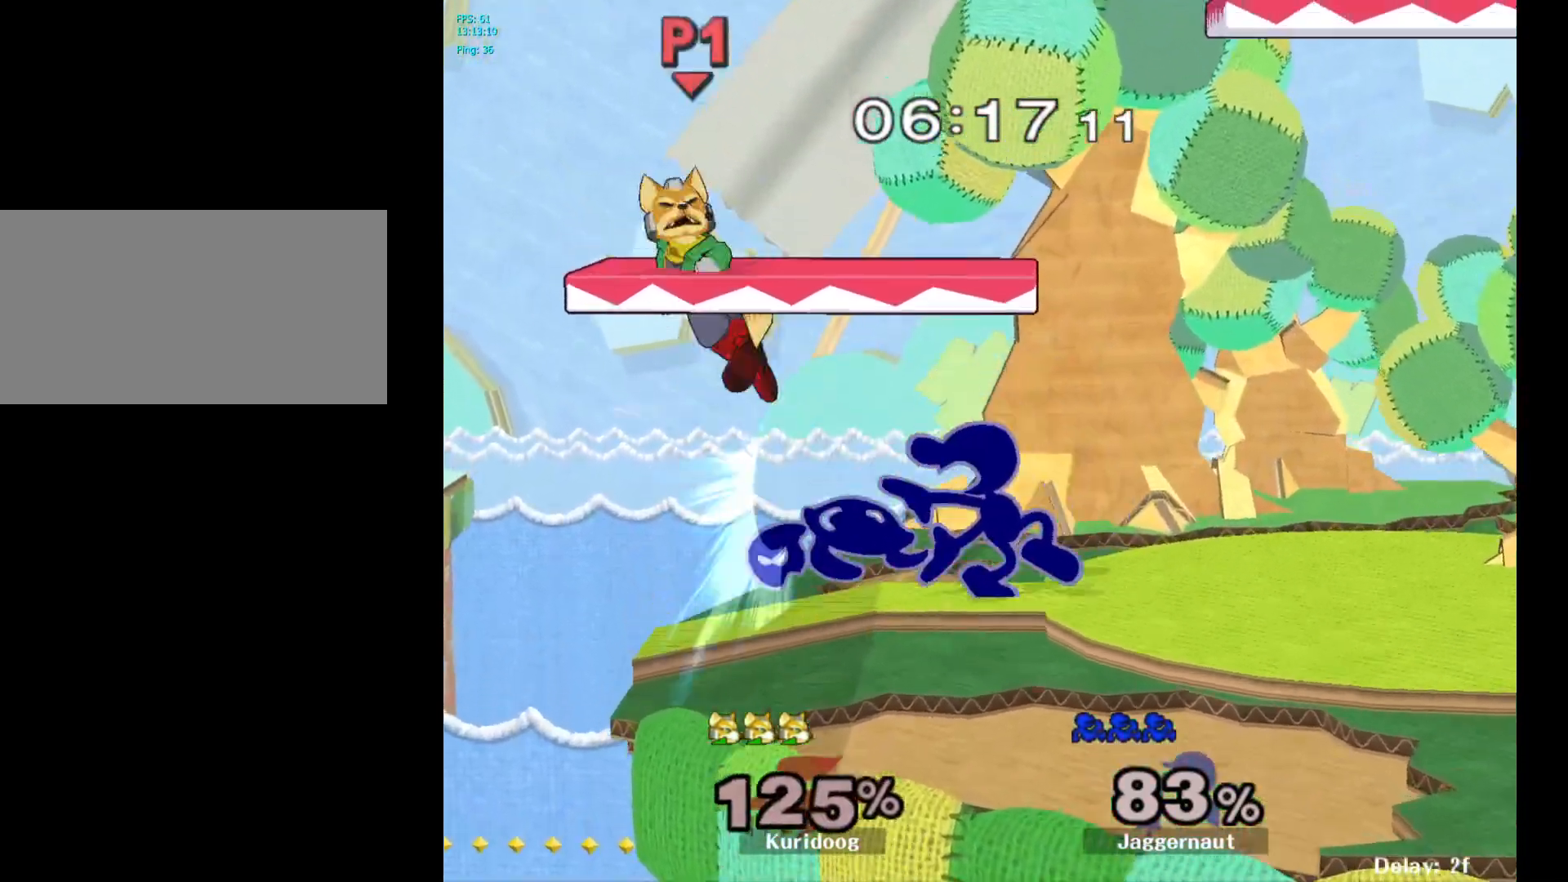
{"buttons": [], "left_stick": "center", "right_stick": "center", "events": [[67, "left_stick", "center"], [167, "R1", "up"]]}
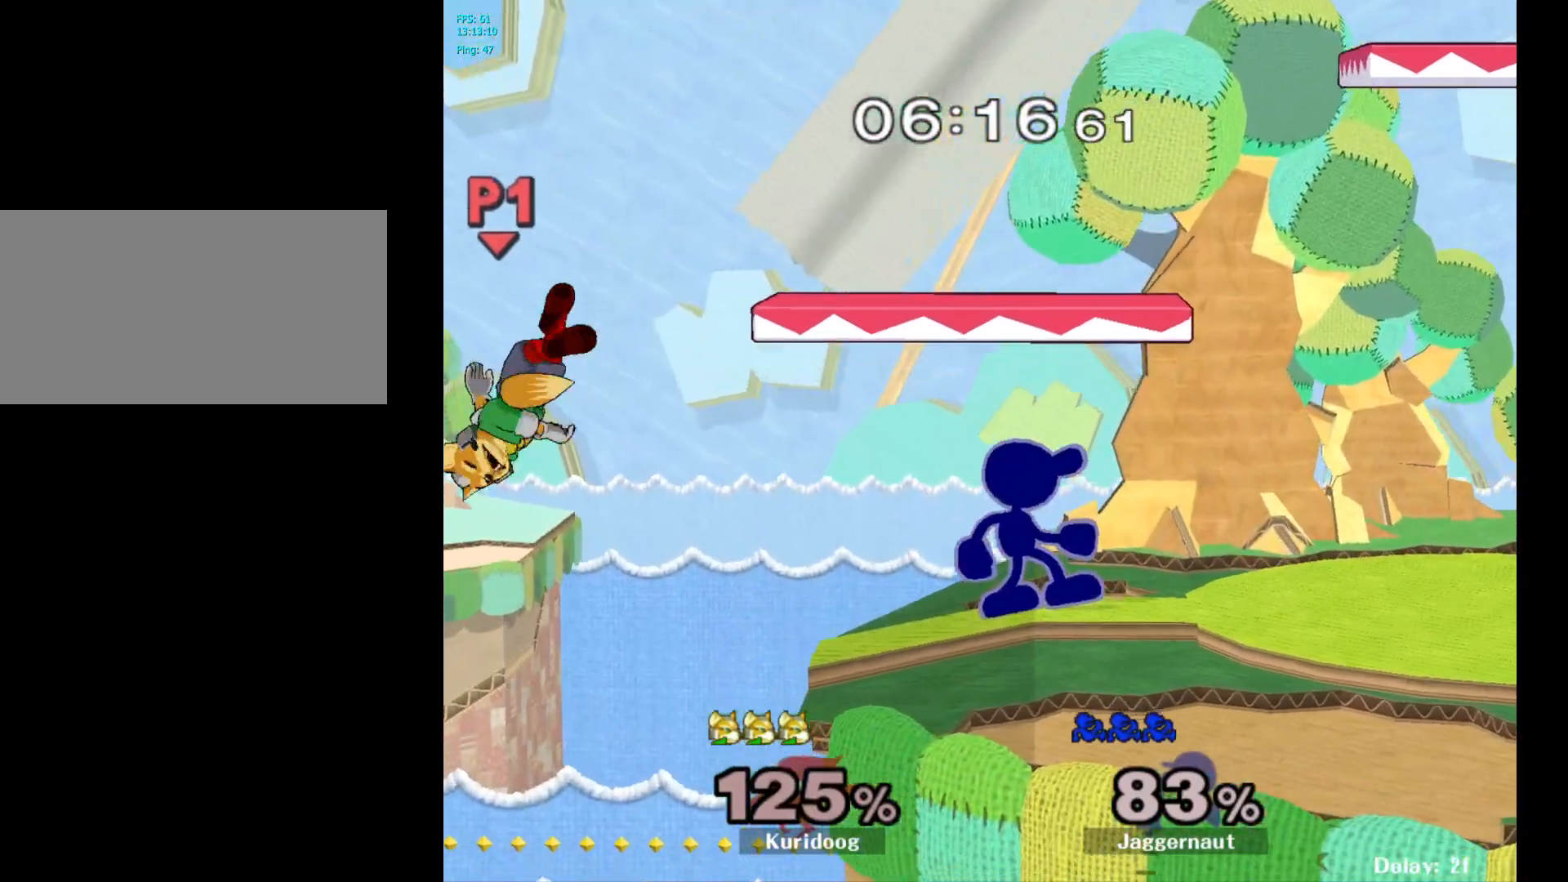
{"buttons": [], "left_stick": "down", "right_stick": "center", "events": [[300, "Y", "down"], [383, "R1", "down"], [467, "Y", "up"], [483, "left_stick", "down"], [500, "R1", "up"]]}
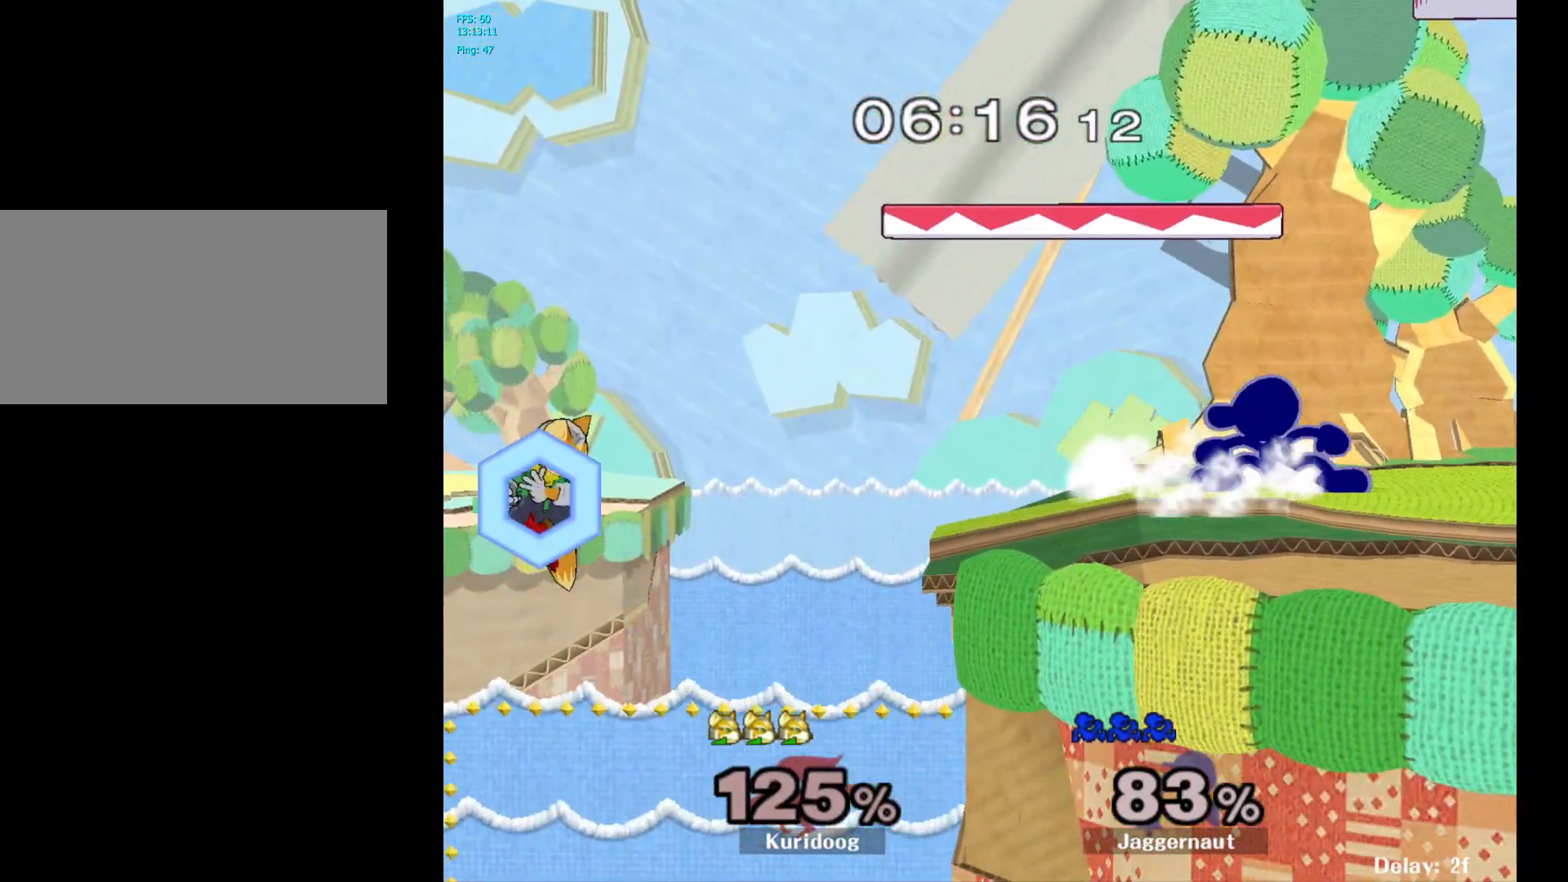
{"buttons": [], "left_stick": "left", "right_stick": "center", "events": [[33, "left_stick", "center"], [333, "left_stick", "left"]]}
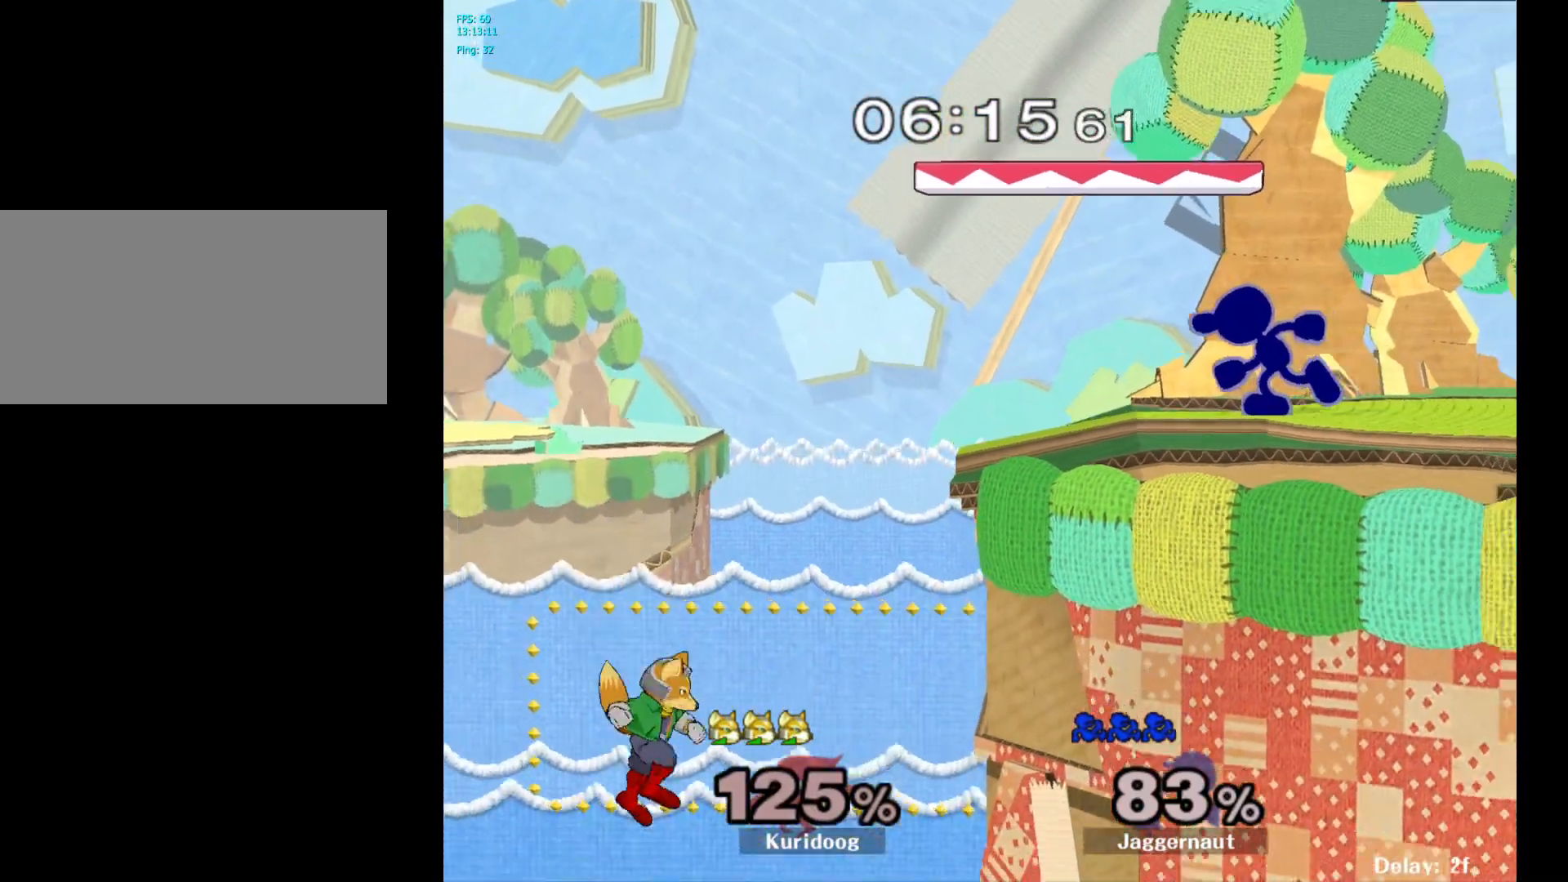
{"buttons": ["A"], "left_stick": "down", "right_stick": "center", "events": [[333, "left_stick", "down"], [467, "A", "down"]]}
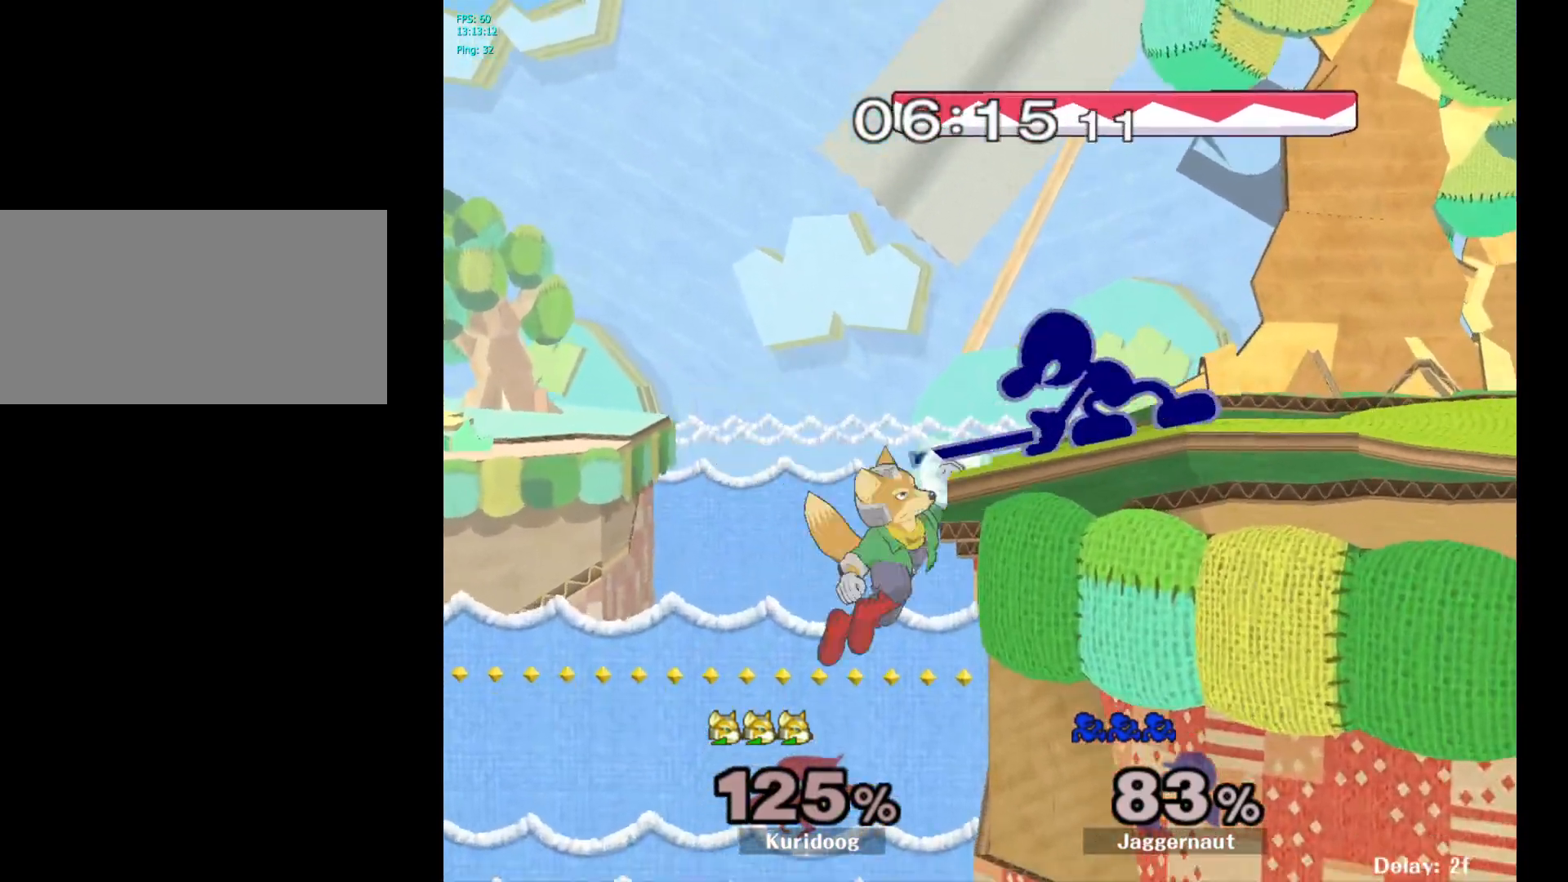
{"buttons": ["R1"], "left_stick": "center", "right_stick": "center", "events": [[100, "A", "up"], [267, "left_stick", "center"], [300, "R1", "down"]]}